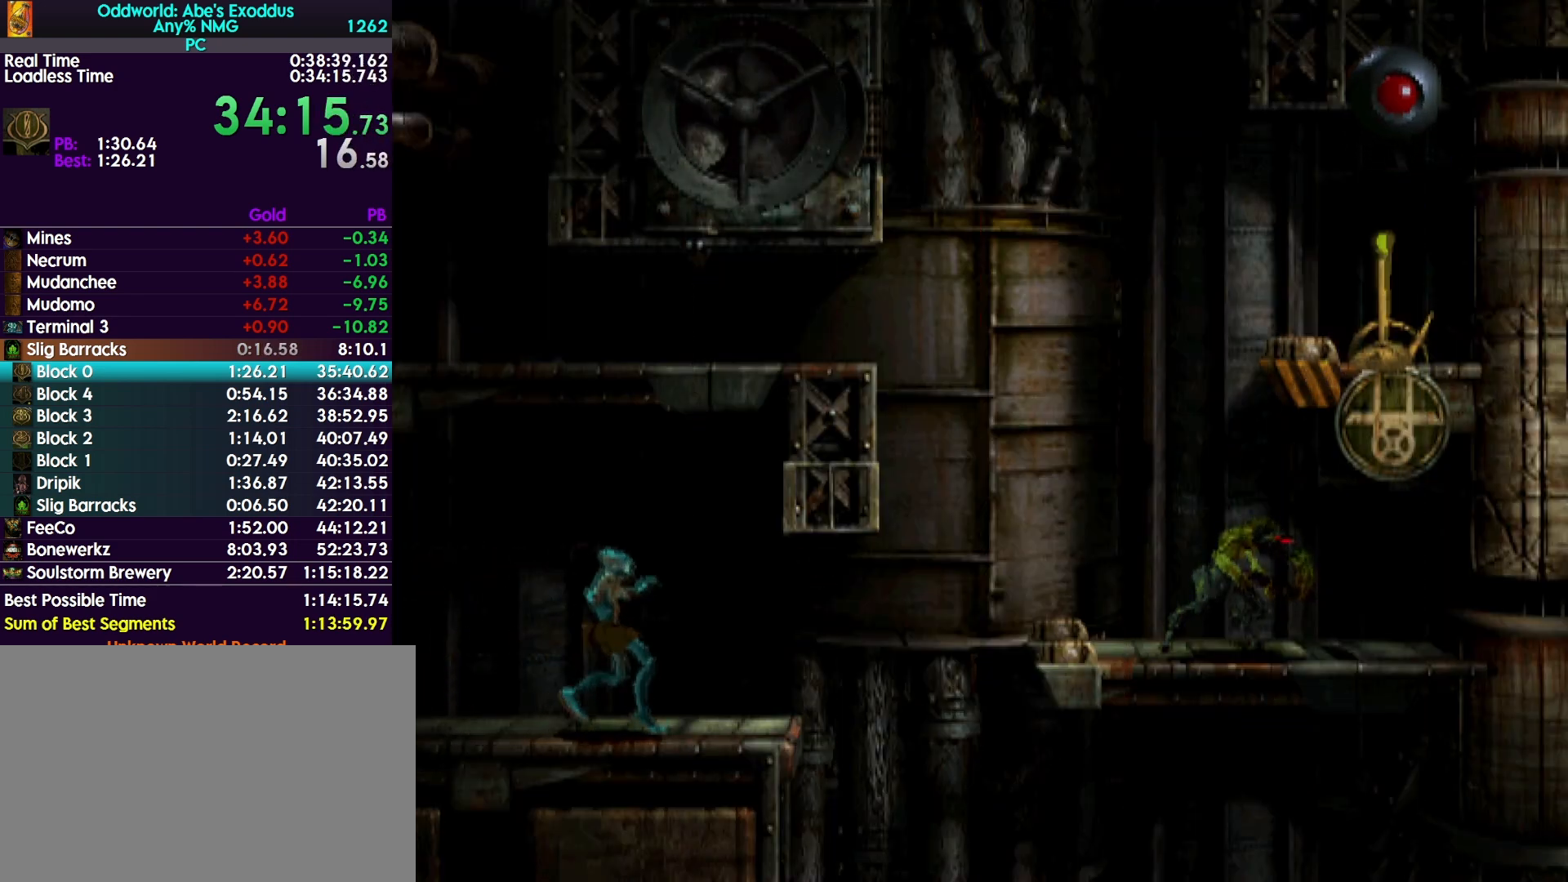
Gameplay with a controller (PlayStation layout); each line is a JSON object with the inputs held at the frame after it. "events" lists button and stick changes between this image and that frame as [ms after this image, input, new state], when the widget could be followed in between. Not read: left_stick right_stick.
{"buttons": ["TRIANGLE"], "events": [[267, "DPAD_RIGHT", "up"], [267, "R2", "up"], [367, "TRIANGLE", "down"]]}
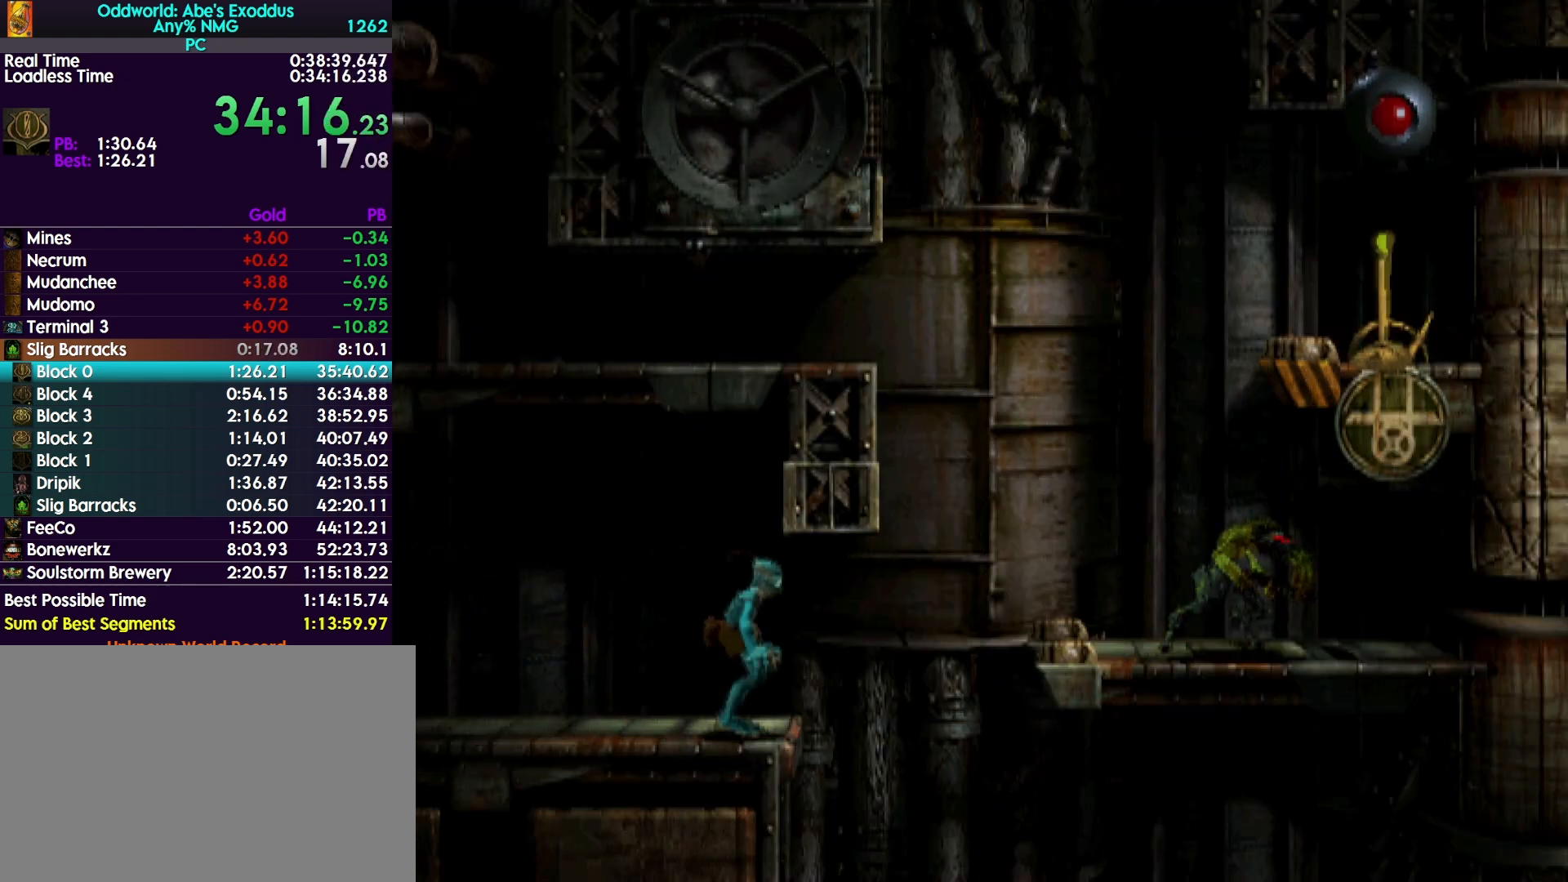
{"buttons": ["DPAD_UP"], "events": [[100, "DPAD_UP", "down"], [100, "TRIANGLE", "up"]]}
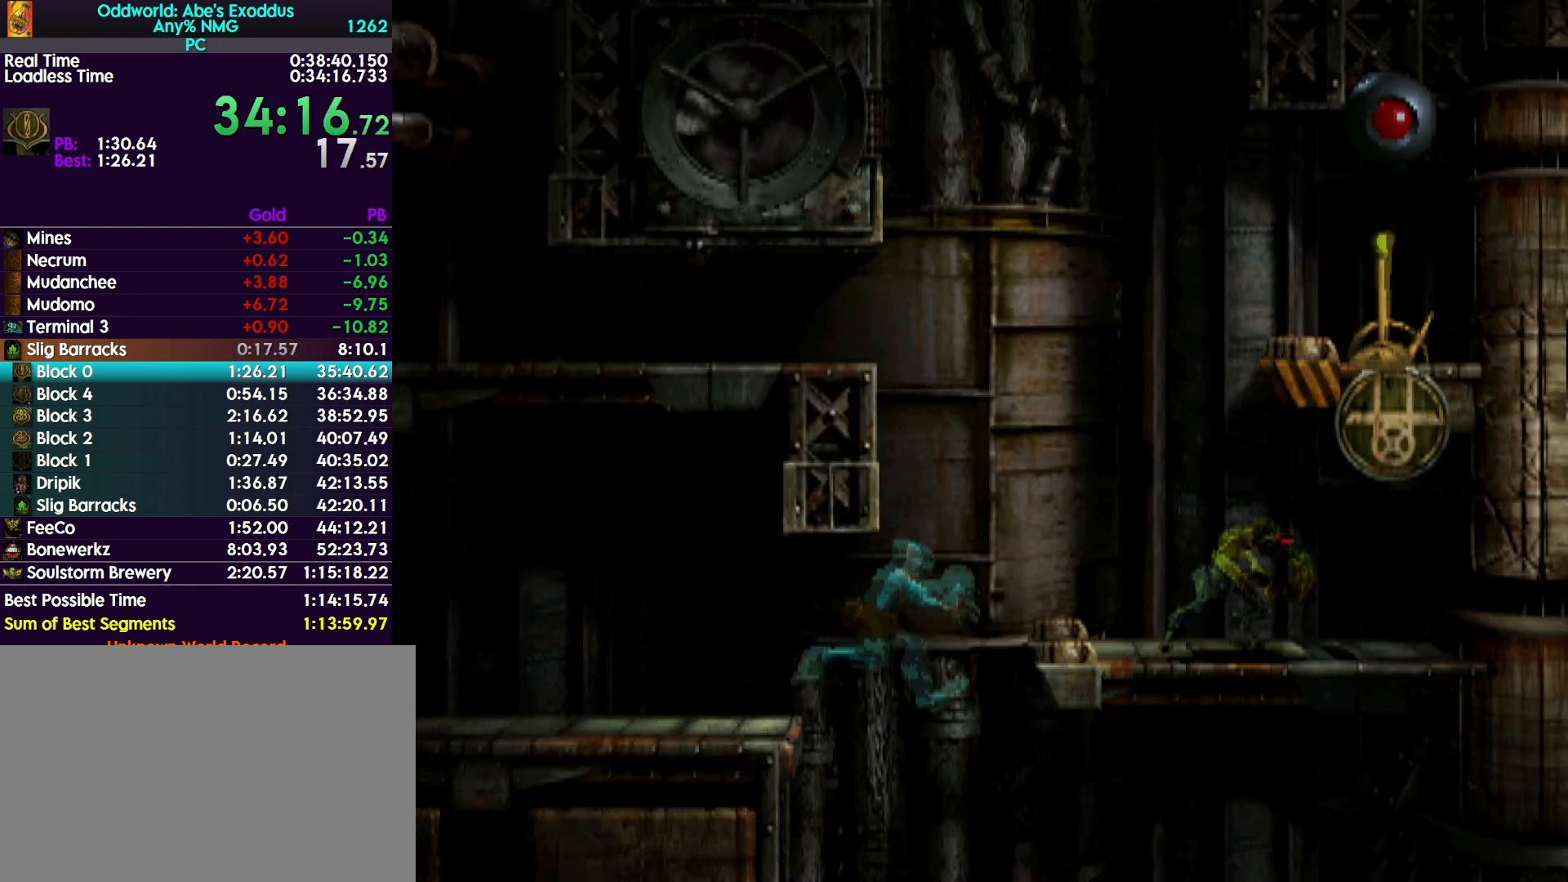
{"buttons": ["R1", "DPAD_RIGHT"], "events": [[367, "DPAD_UP", "up"], [400, "R1", "down"], [433, "DPAD_RIGHT", "down"]]}
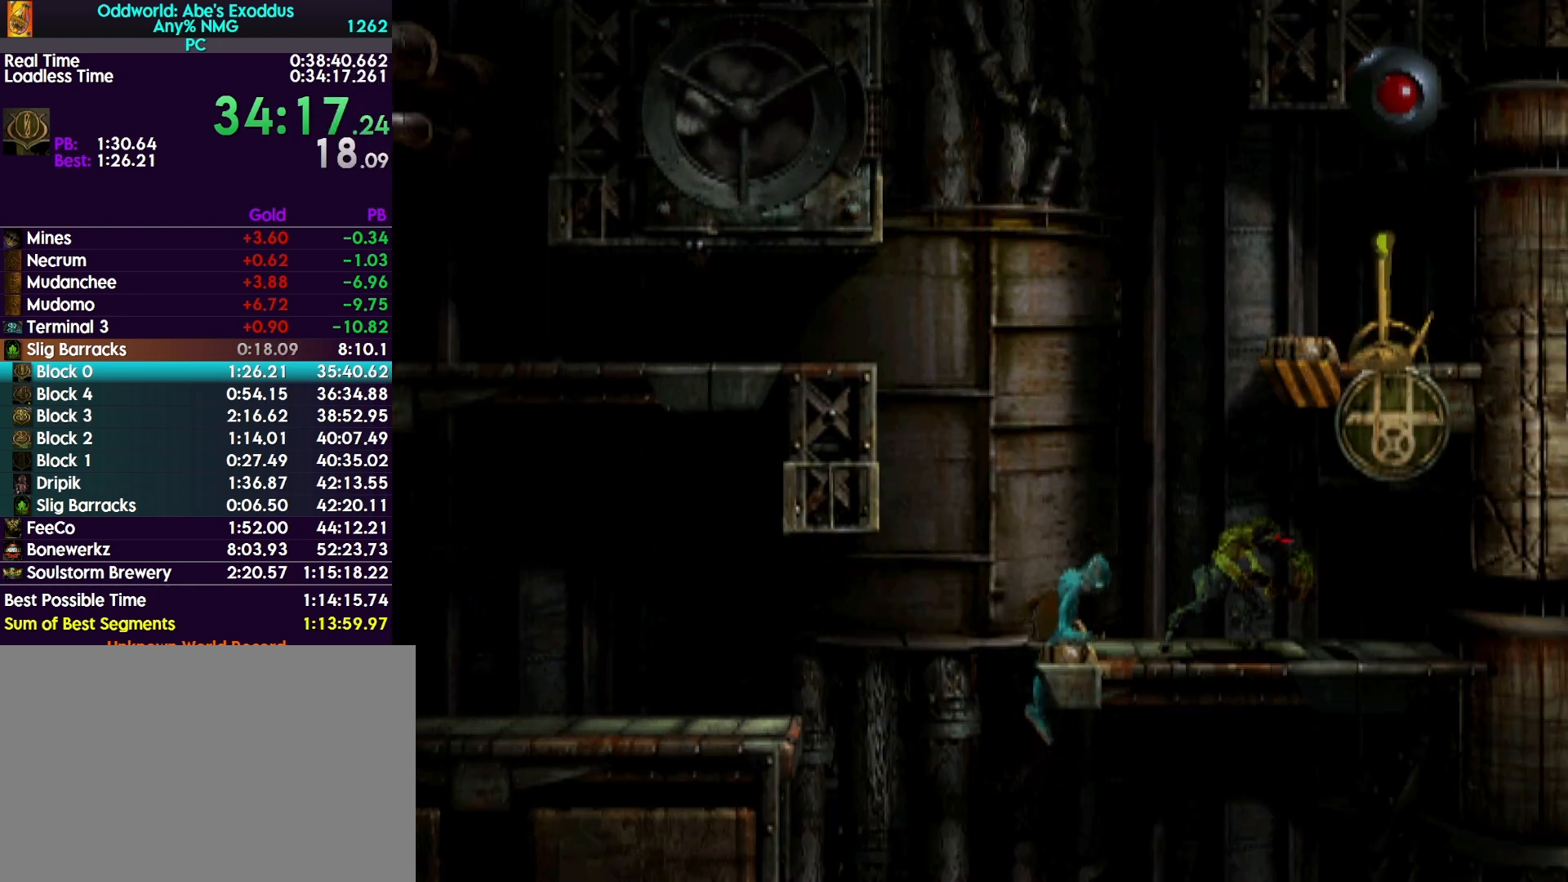
{"buttons": ["TRIANGLE", "R1", "DPAD_UP"], "events": [[367, "TRIANGLE", "down"], [433, "DPAD_RIGHT", "up"], [433, "DPAD_UP", "down"]]}
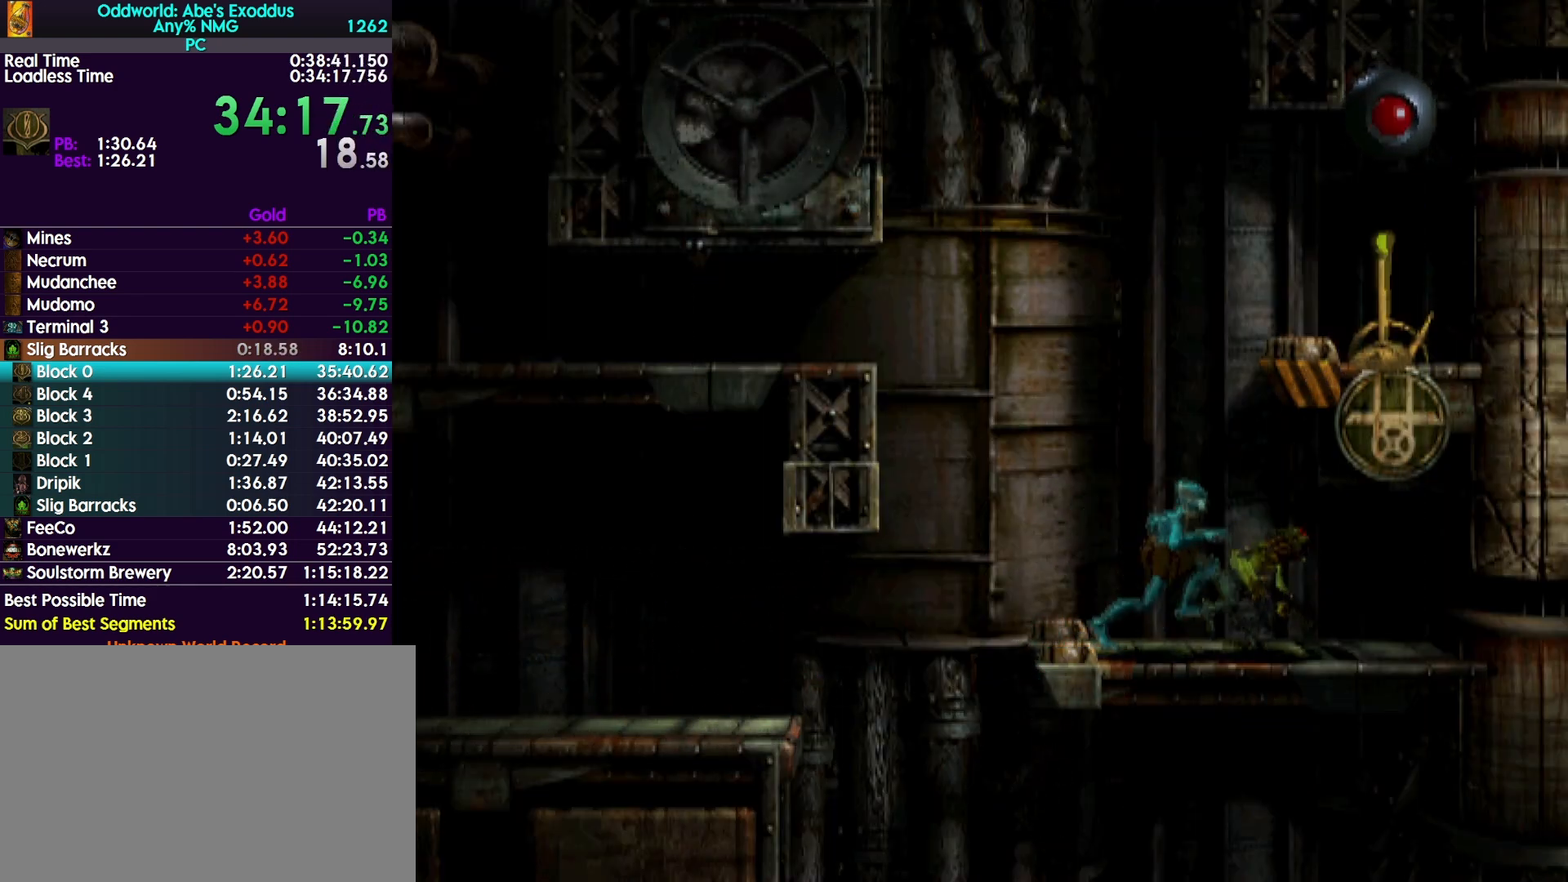
{"buttons": [], "events": [[433, "DPAD_UP", "up"], [433, "TRIANGLE", "up"], [467, "R1", "up"]]}
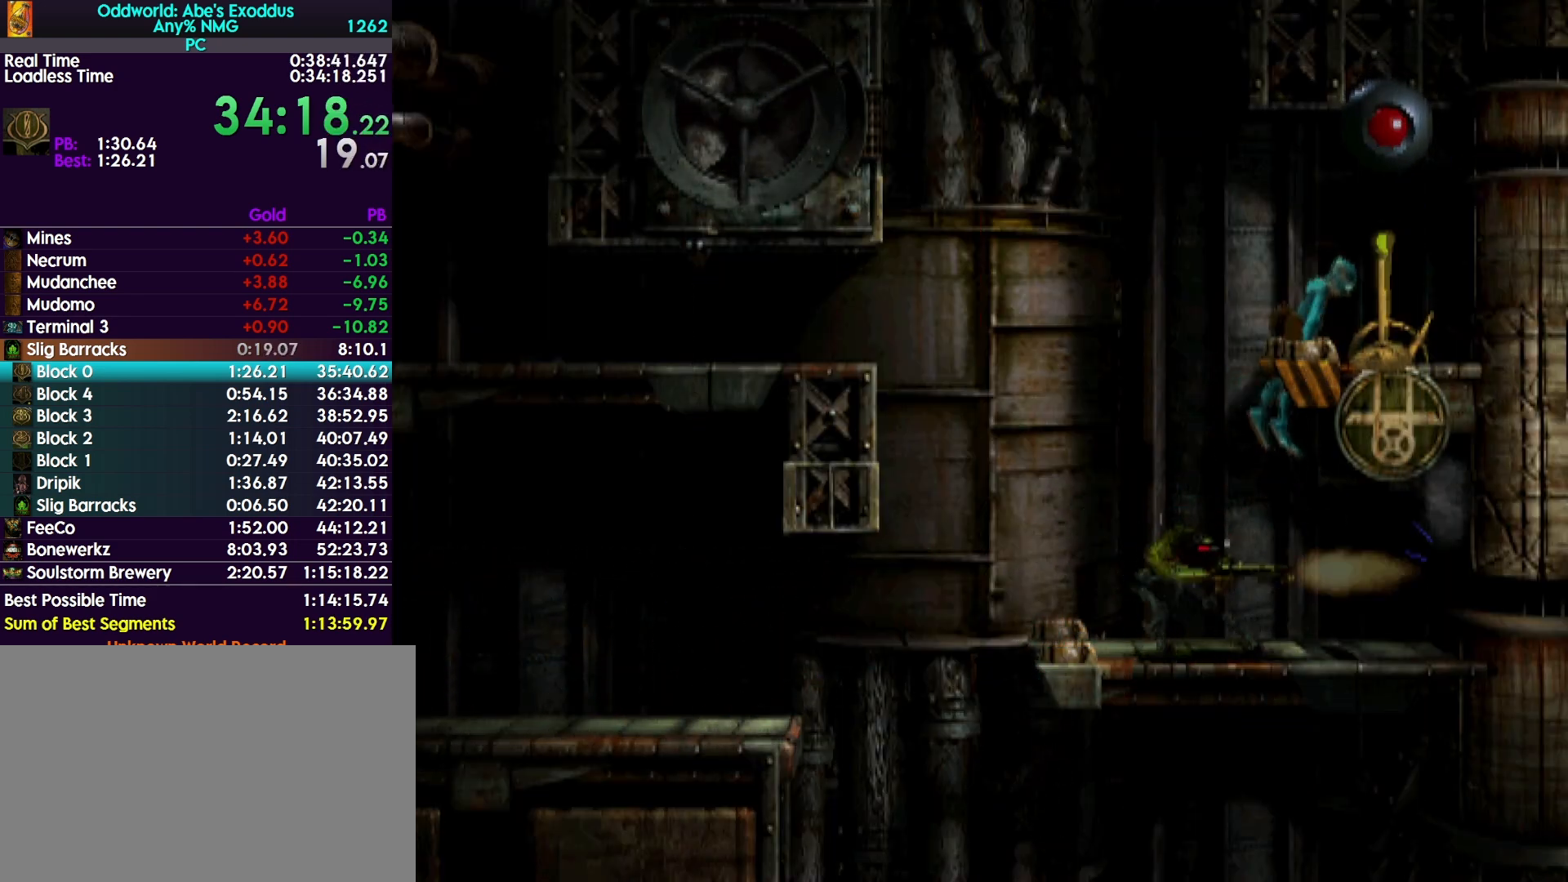
{"buttons": ["SQUARE"], "events": [[500, "SQUARE", "down"]]}
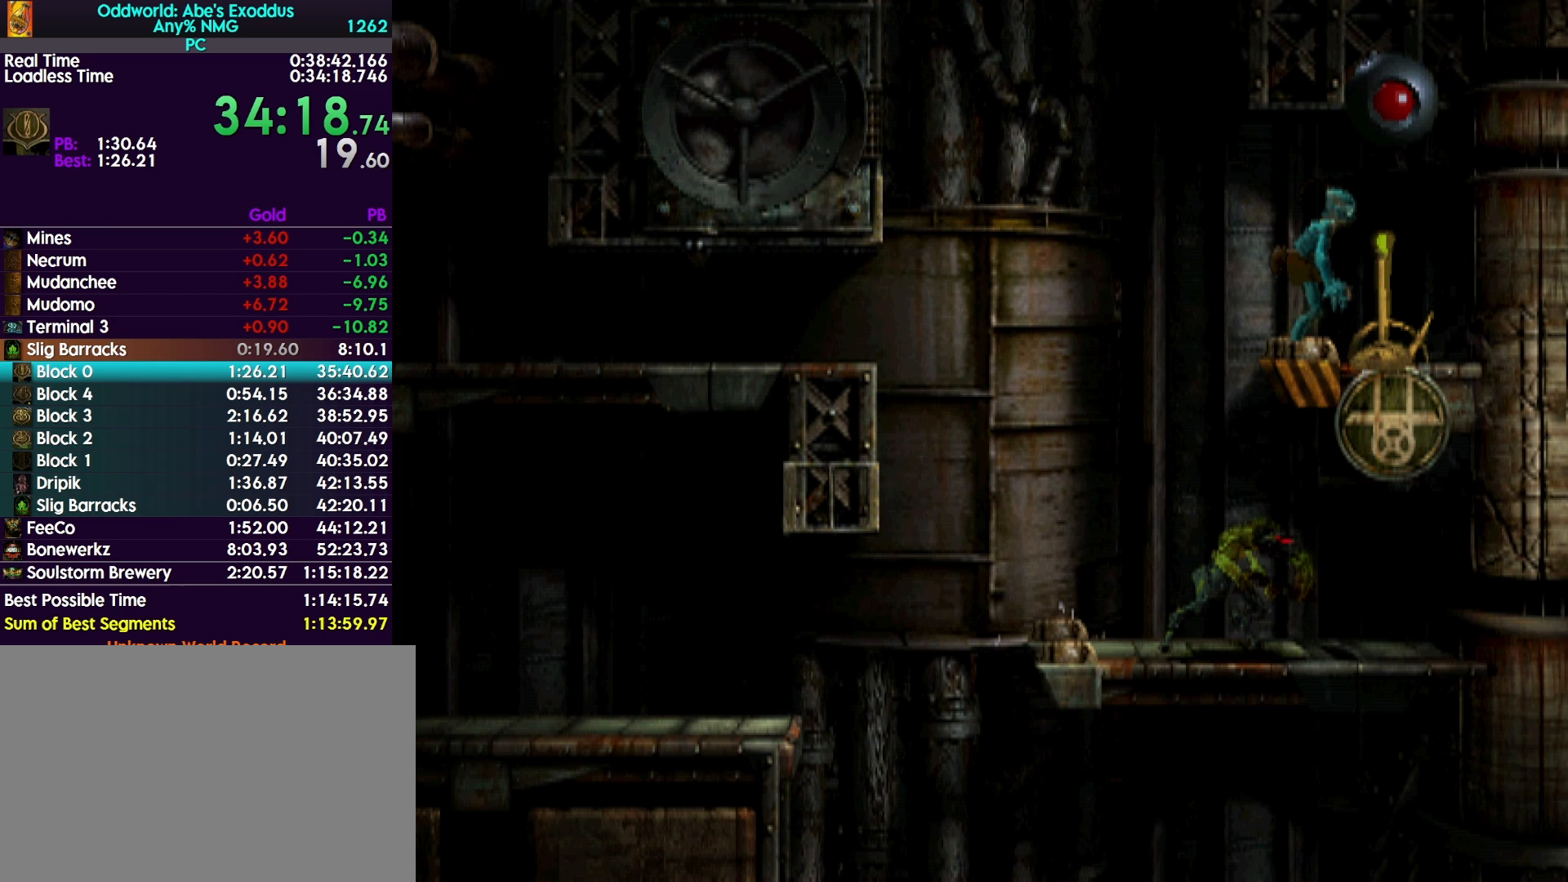
{"buttons": ["DPAD_RIGHT"], "events": [[233, "SQUARE", "up"], [400, "DPAD_RIGHT", "down"]]}
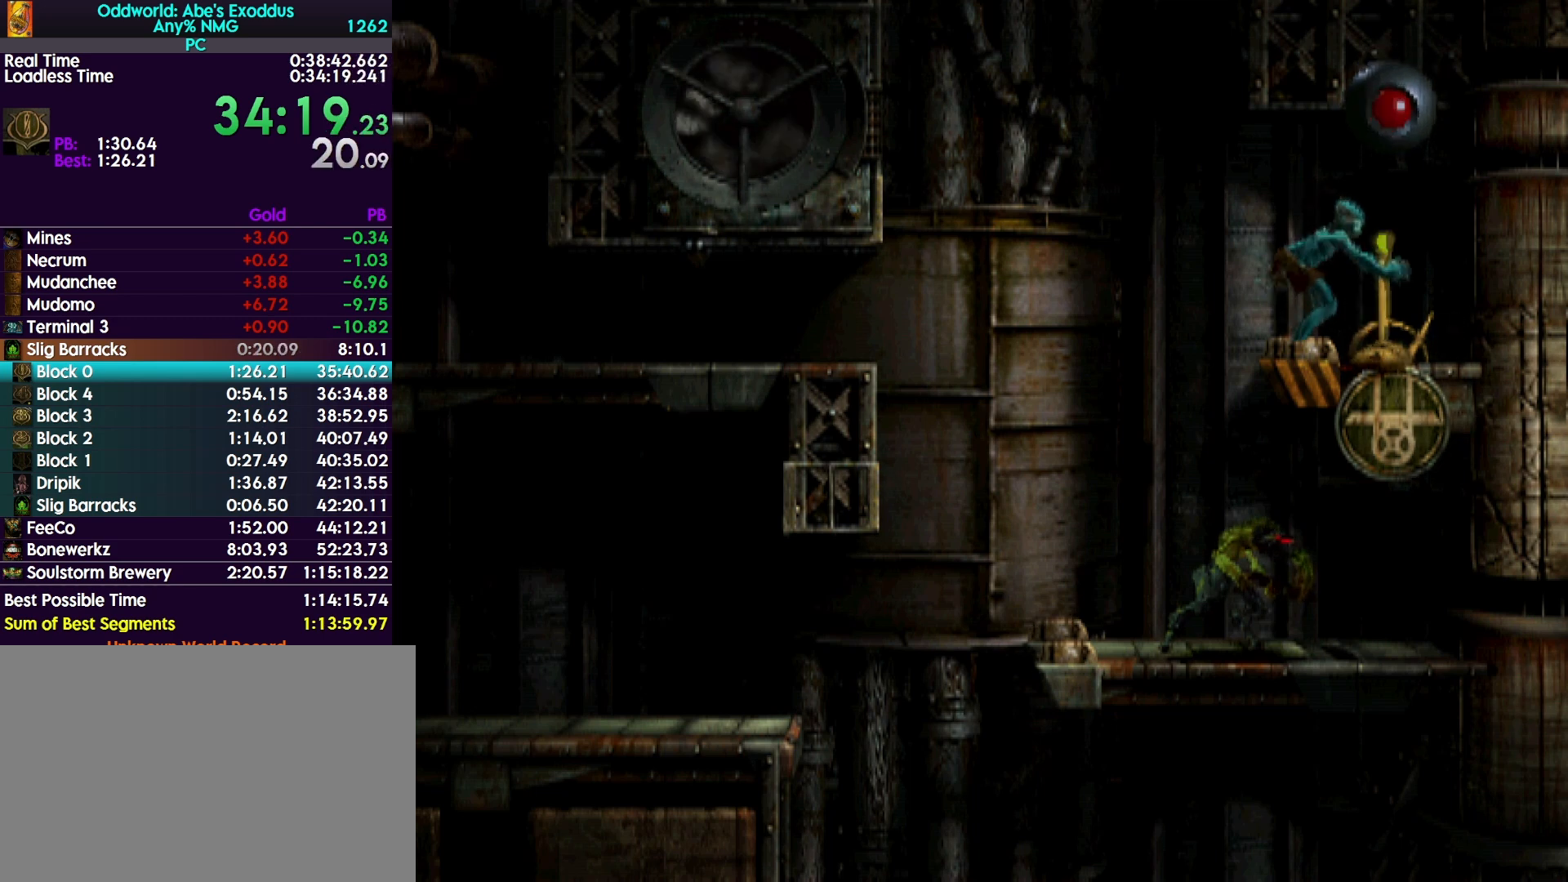
{"buttons": ["R1", "DPAD_LEFT"], "events": [[233, "DPAD_RIGHT", "up"], [300, "R1", "down"], [333, "DPAD_LEFT", "down"]]}
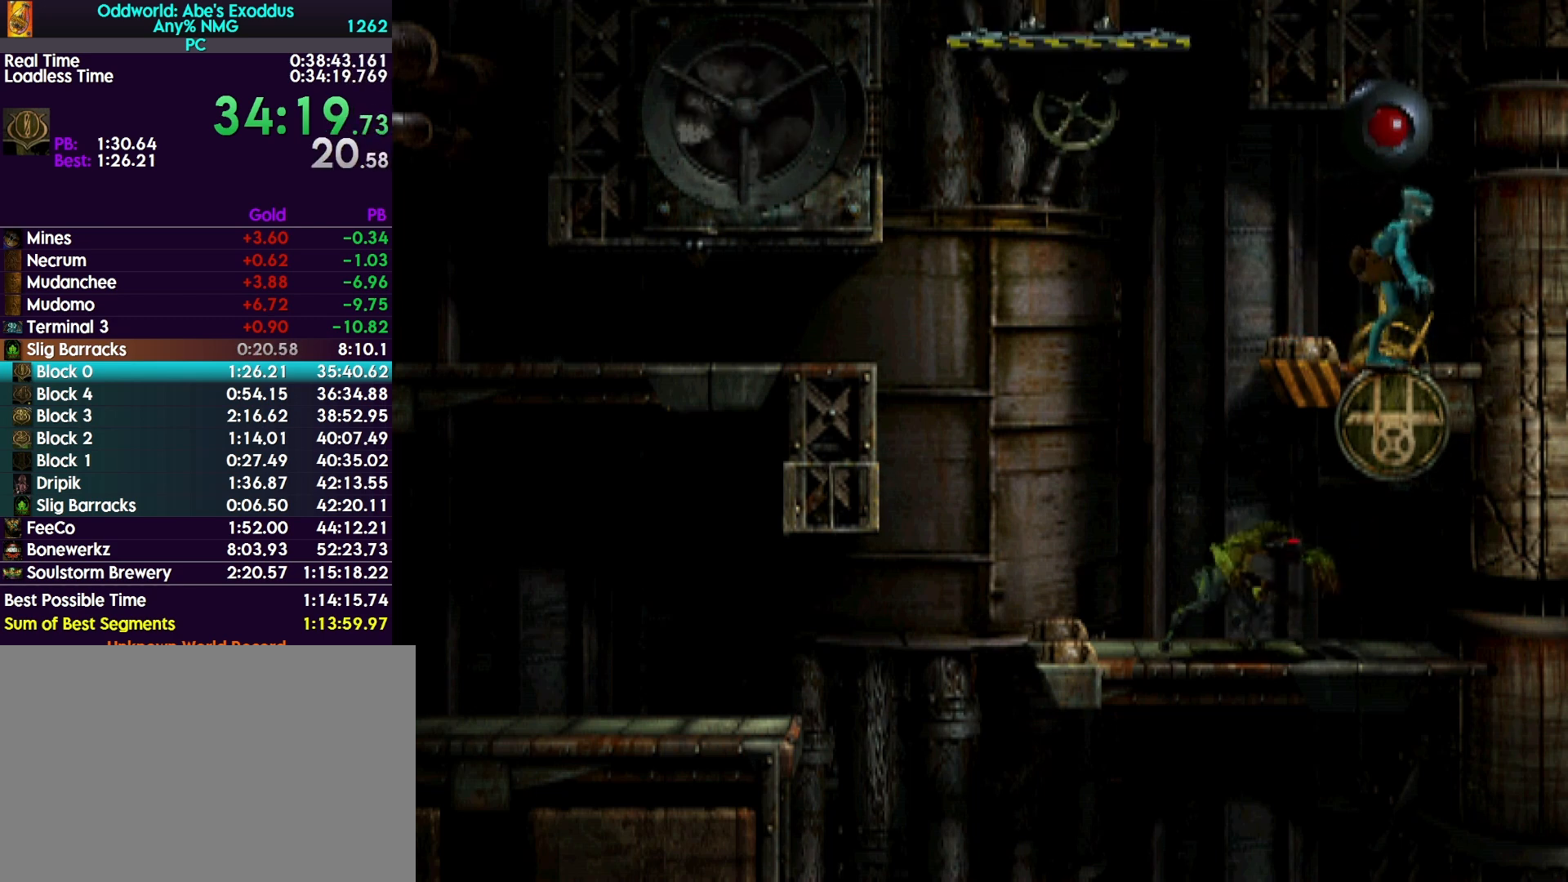
{"buttons": ["DPAD_LEFT"], "events": [[67, "TRIANGLE", "down"], [333, "R1", "up"], [333, "TRIANGLE", "up"]]}
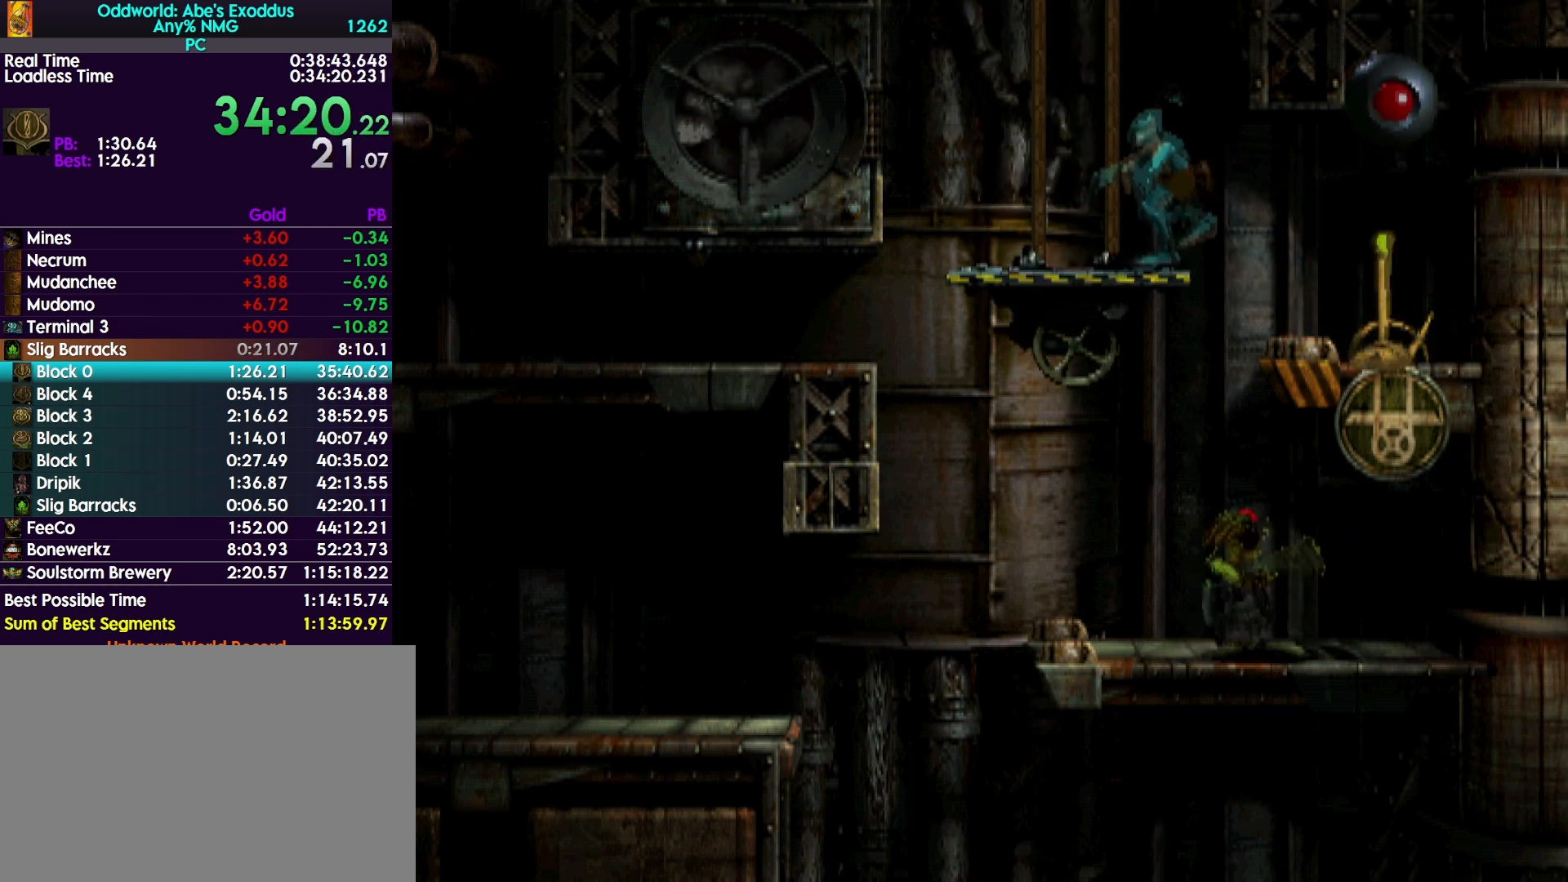
{"buttons": ["DPAD_UP"], "events": [[200, "DPAD_LEFT", "up"], [267, "DPAD_UP", "down"]]}
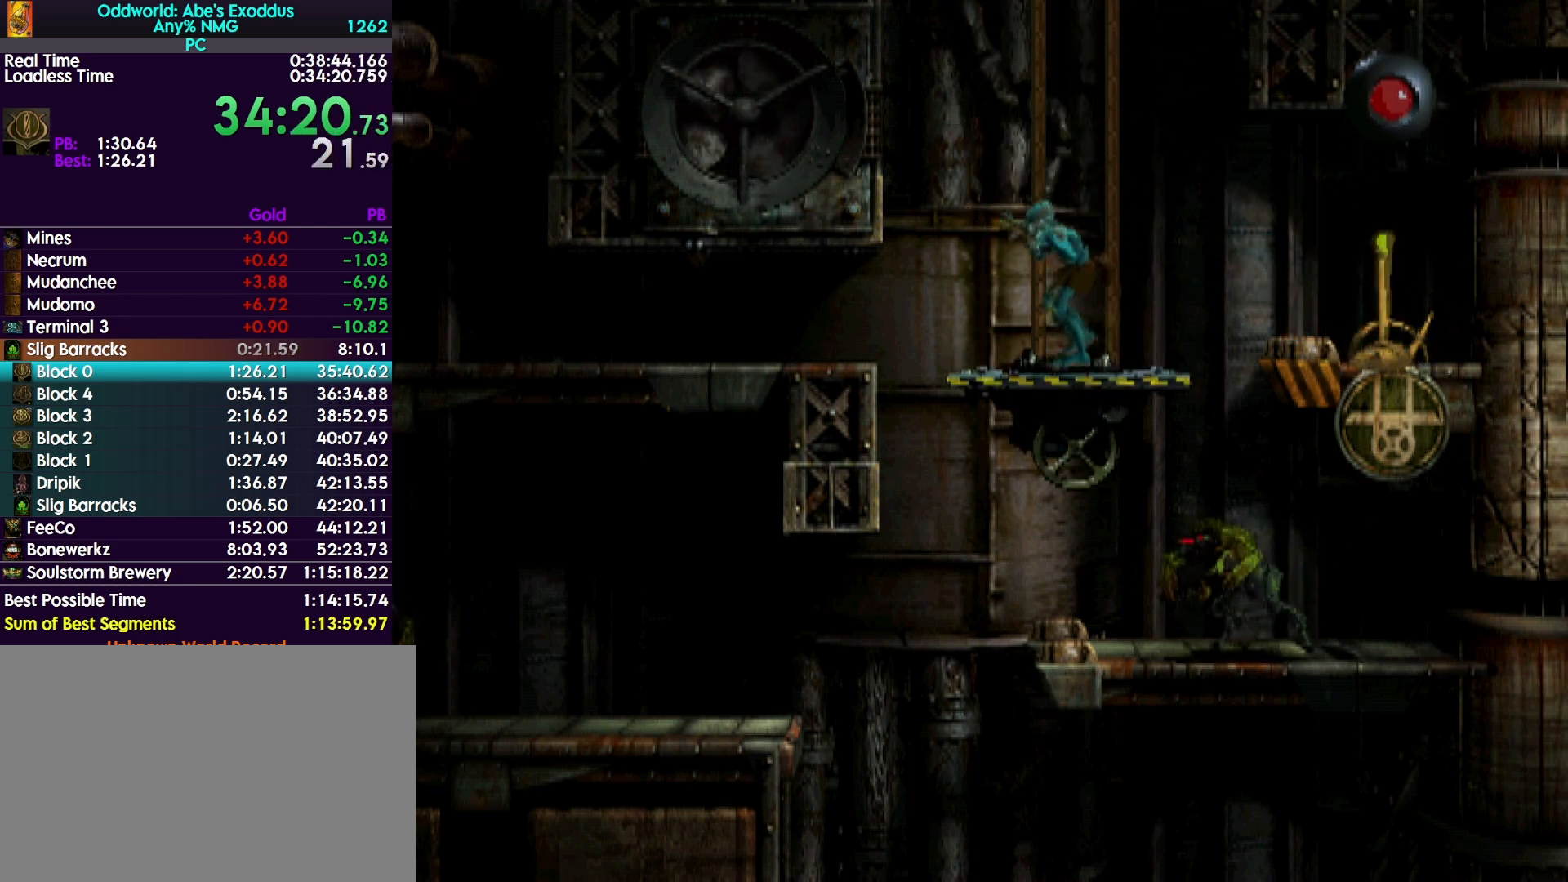
{"buttons": ["DPAD_UP"], "events": []}
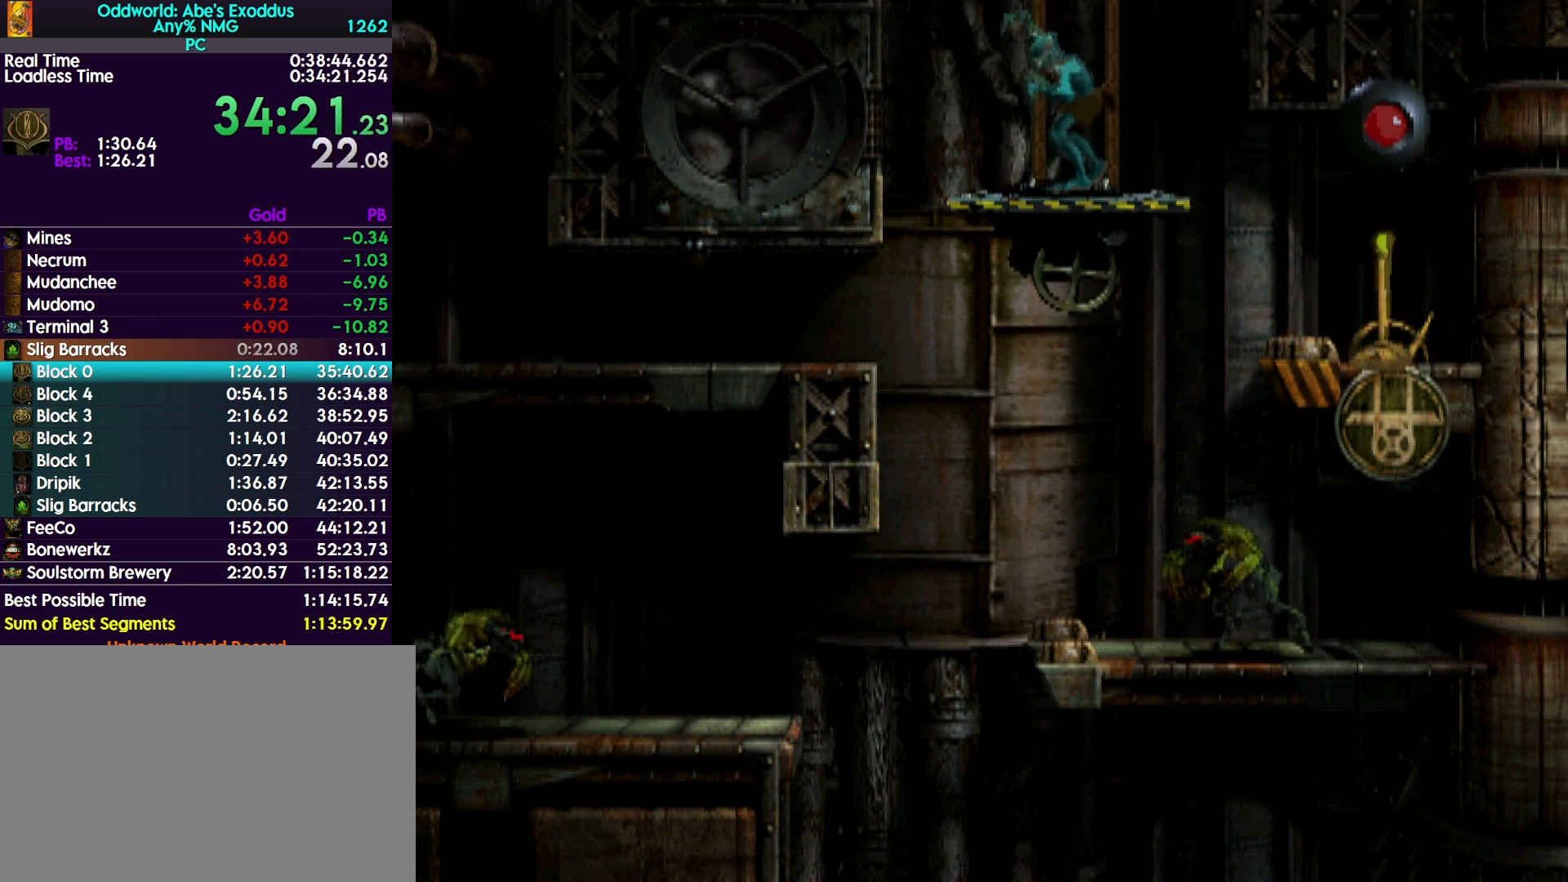
{"buttons": ["DPAD_UP"], "events": []}
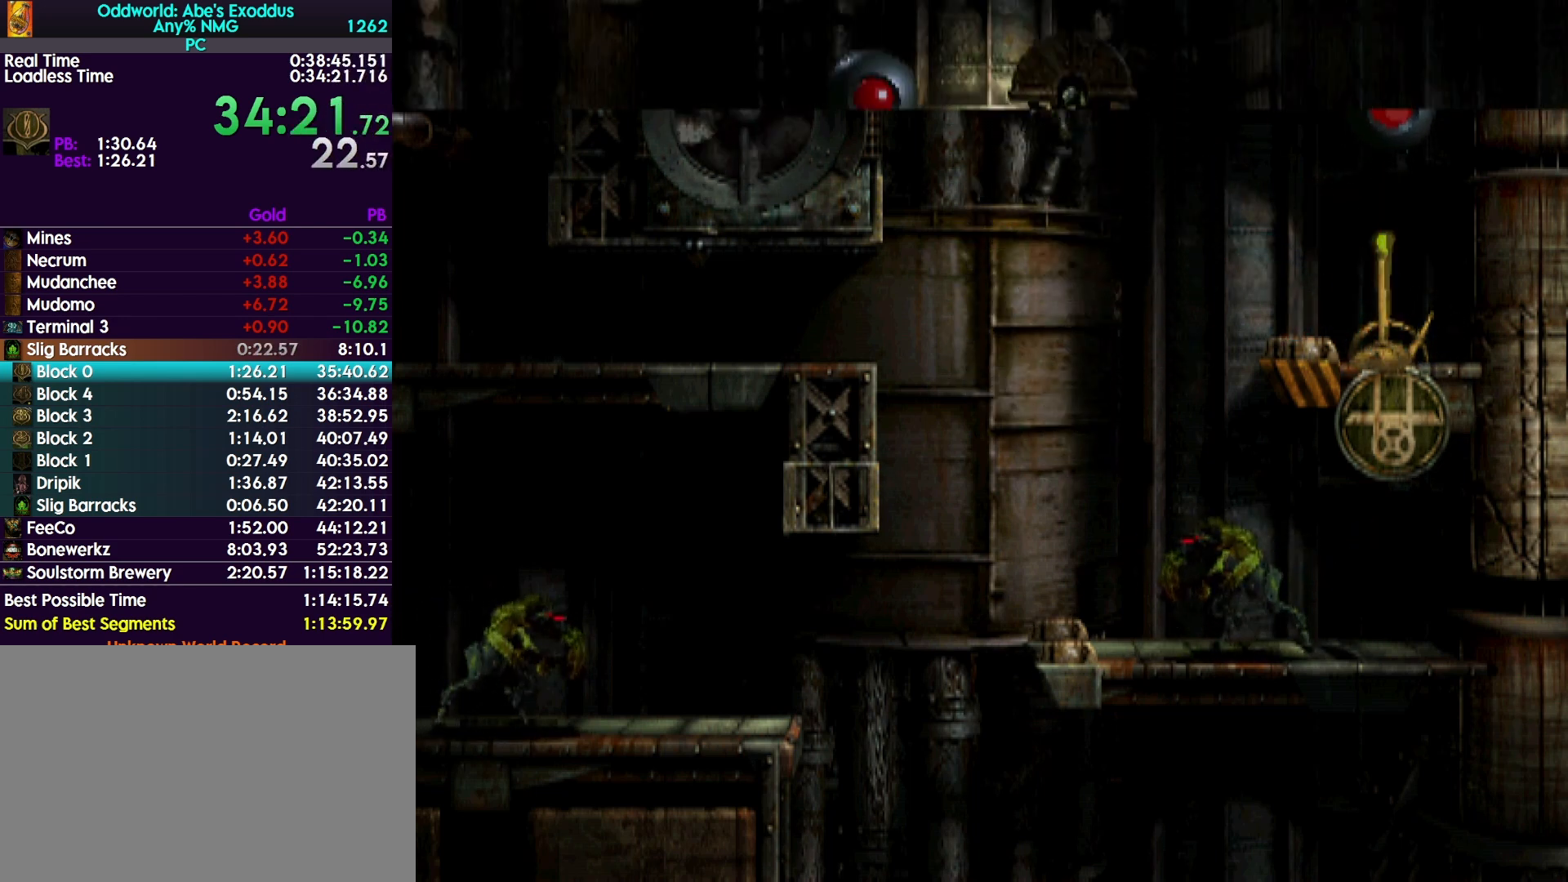
{"buttons": ["DPAD_UP"], "events": []}
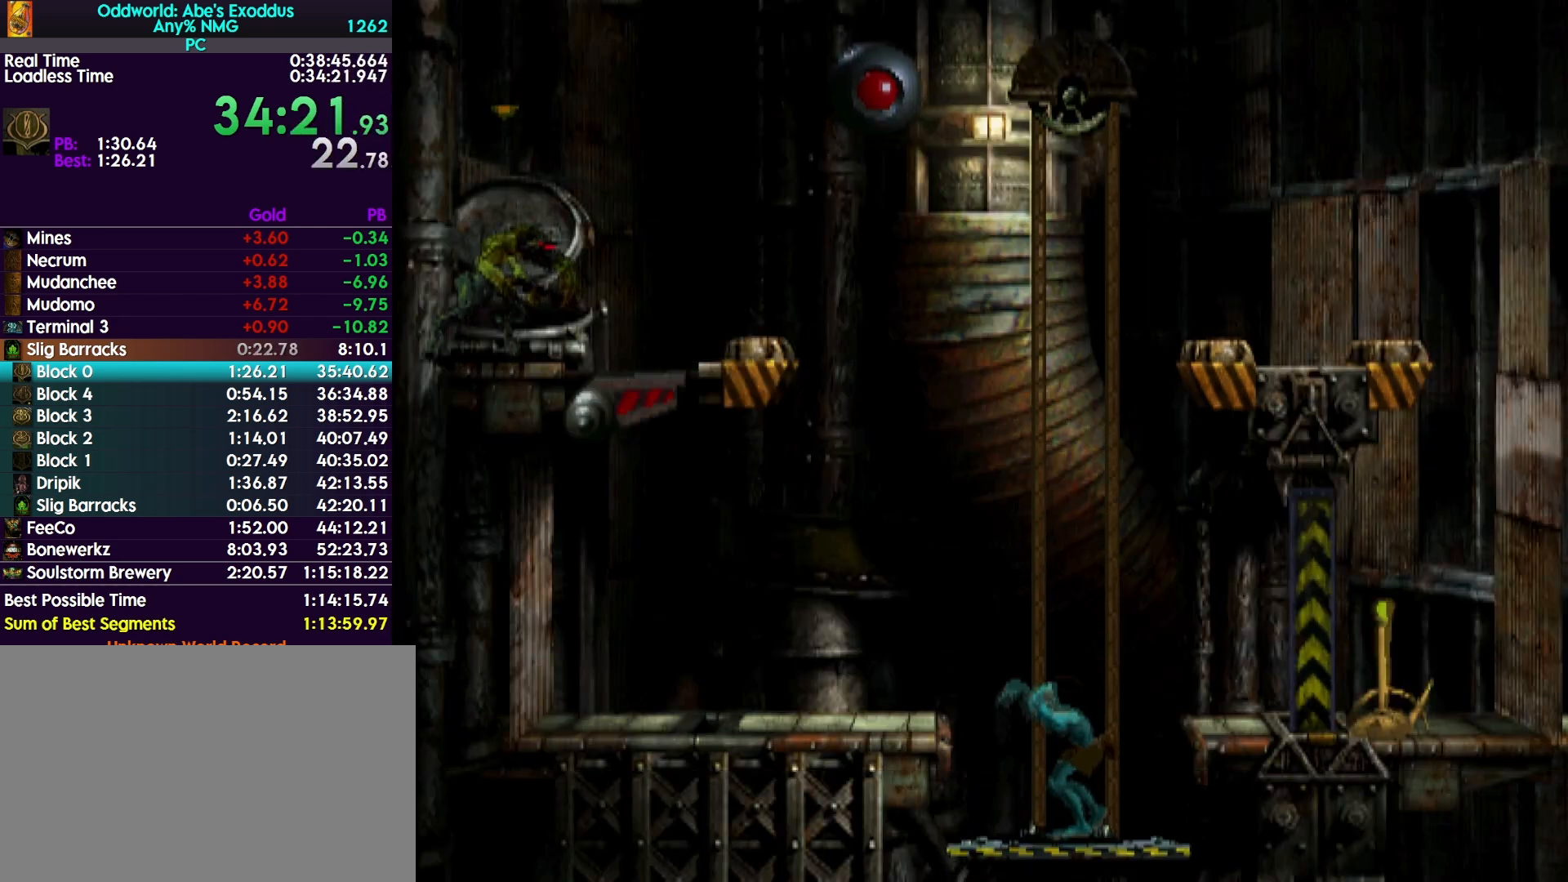
{"buttons": ["R2", "DPAD_LEFT"], "events": [[33, "DPAD_UP", "up"], [67, "R2", "down"], [100, "DPAD_LEFT", "down"]]}
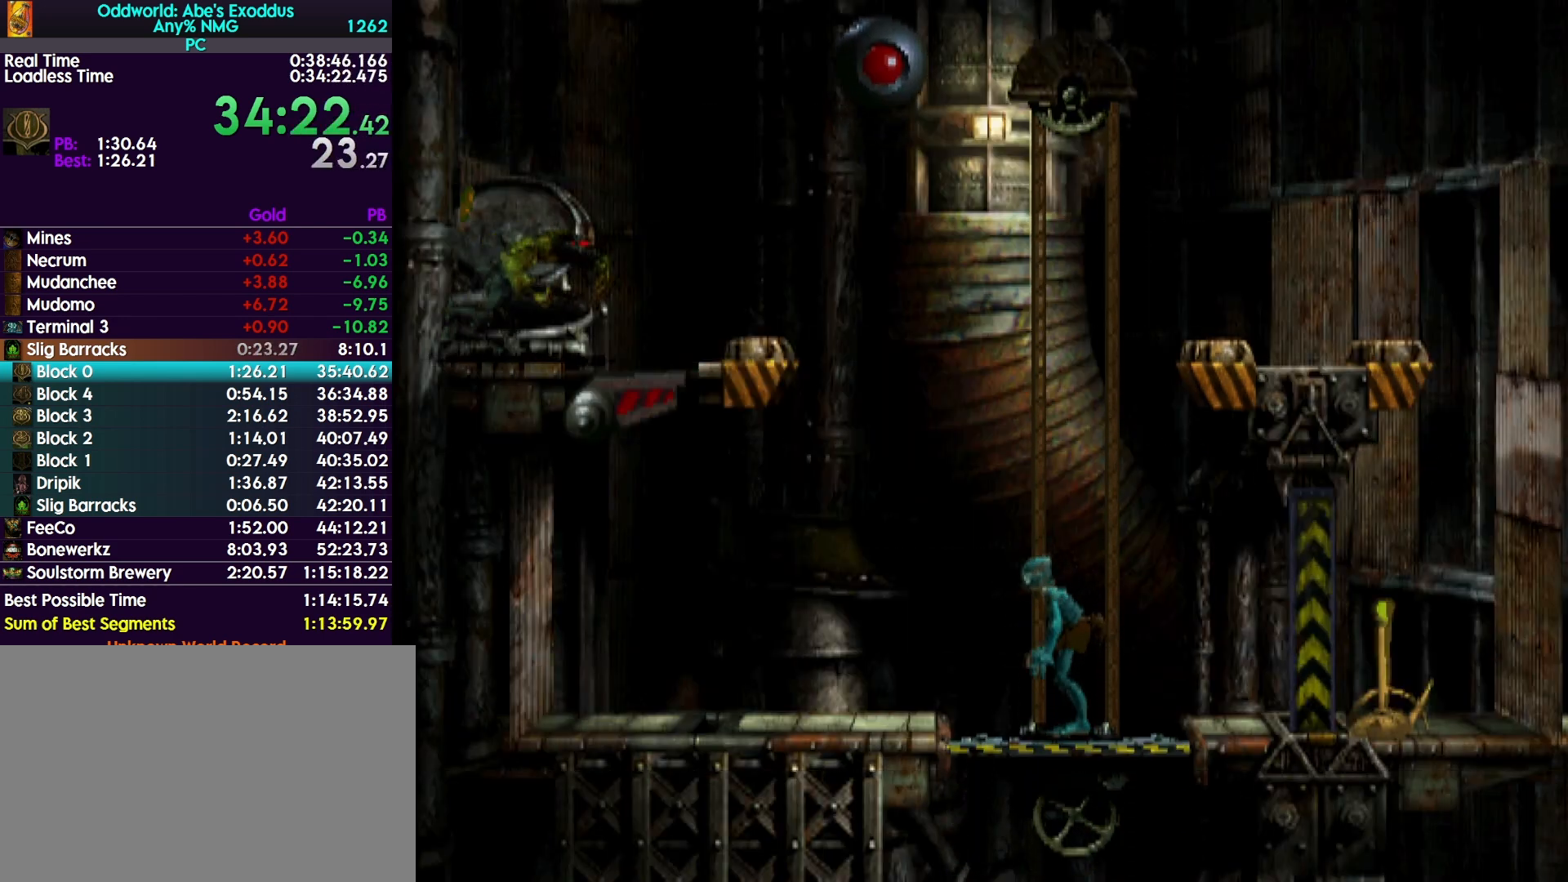
{"buttons": ["R2", "DPAD_LEFT"], "events": []}
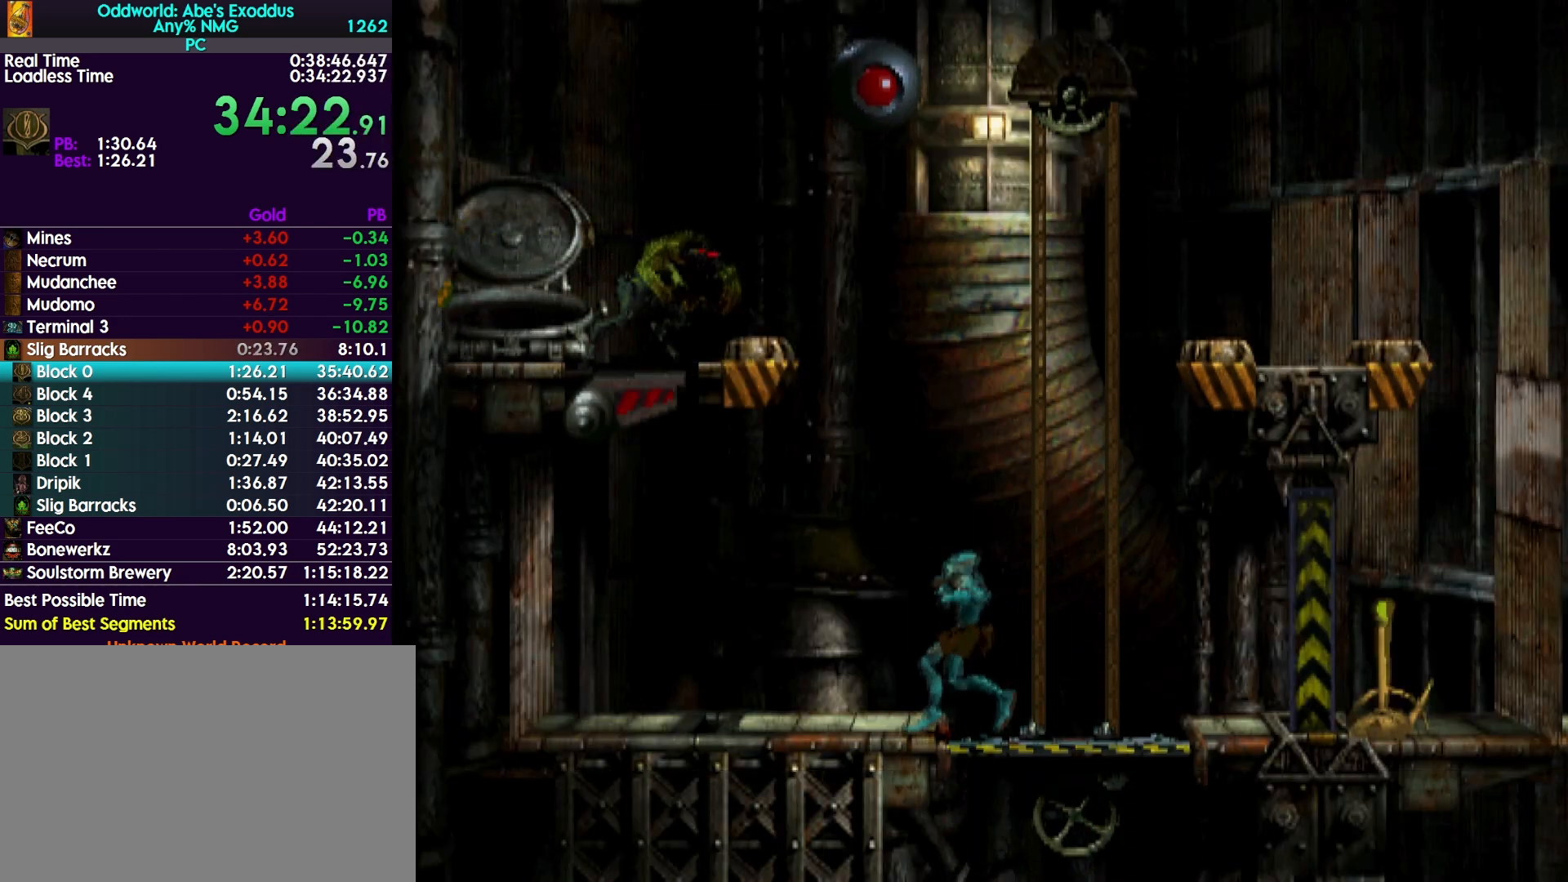
{"buttons": ["R2", "DPAD_LEFT"], "events": []}
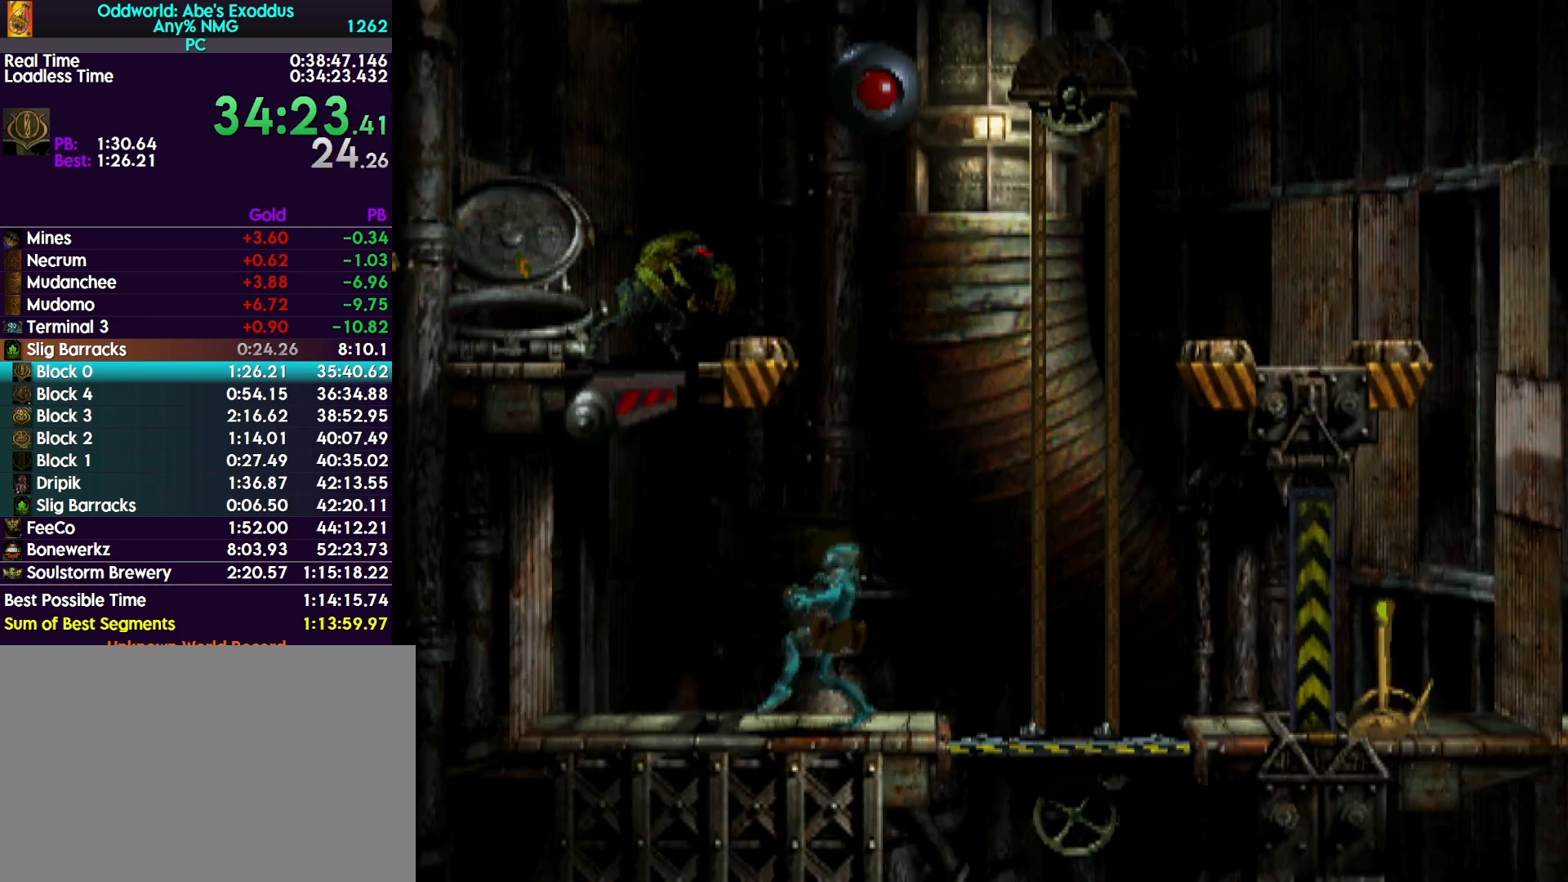
{"buttons": ["DPAD_UP"], "events": [[133, "DPAD_LEFT", "up"], [133, "R2", "up"], [233, "DPAD_UP", "down"]]}
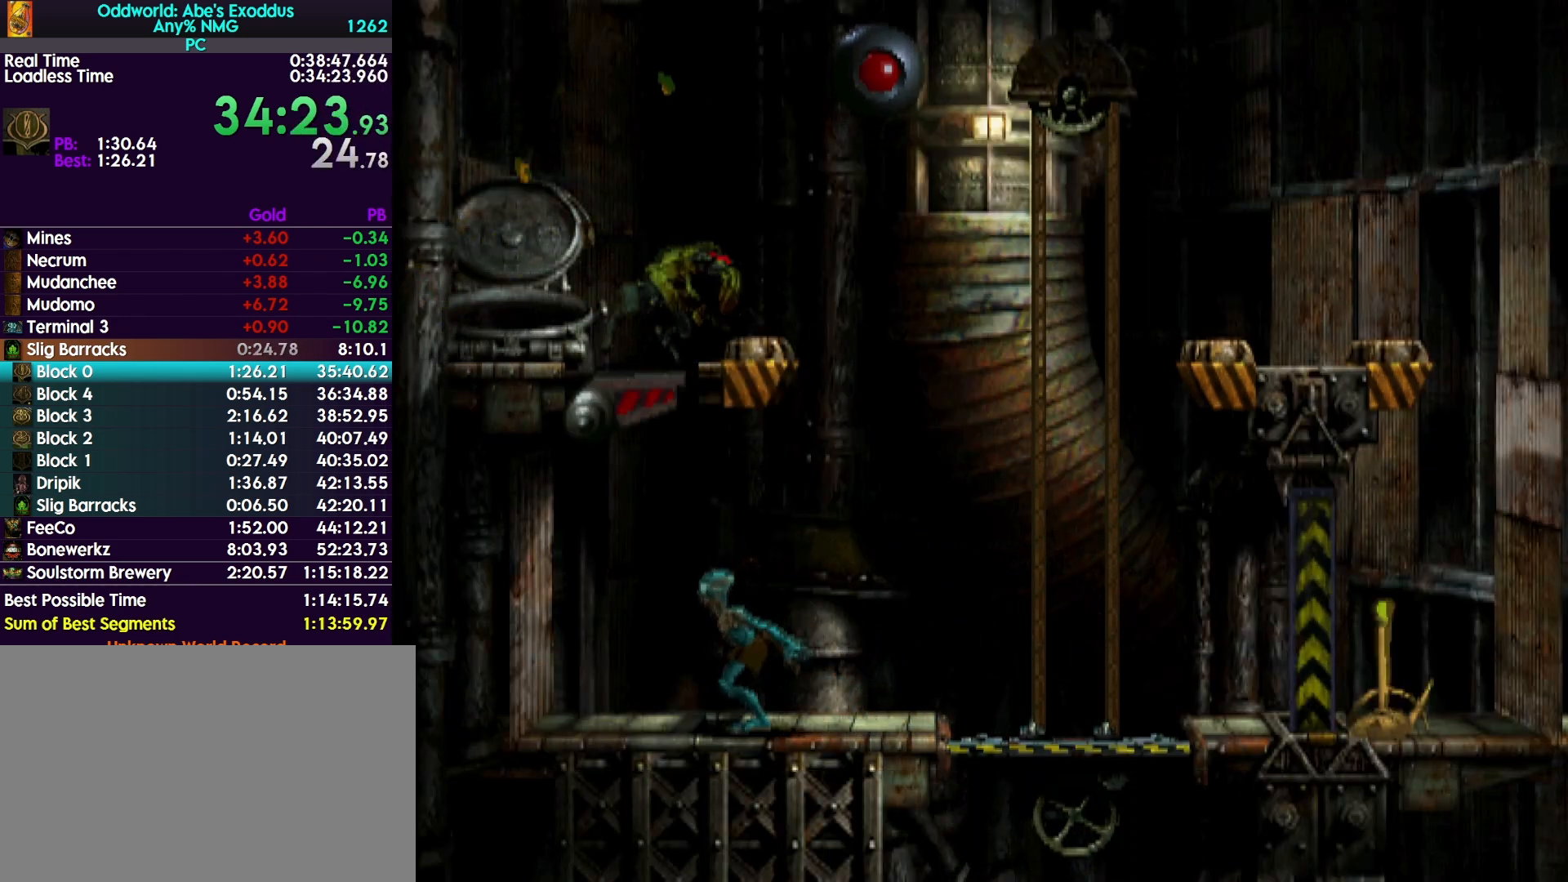
{"buttons": ["DPAD_UP"], "events": [[33, "DPAD_UP", "up"], [267, "DPAD_UP", "down"]]}
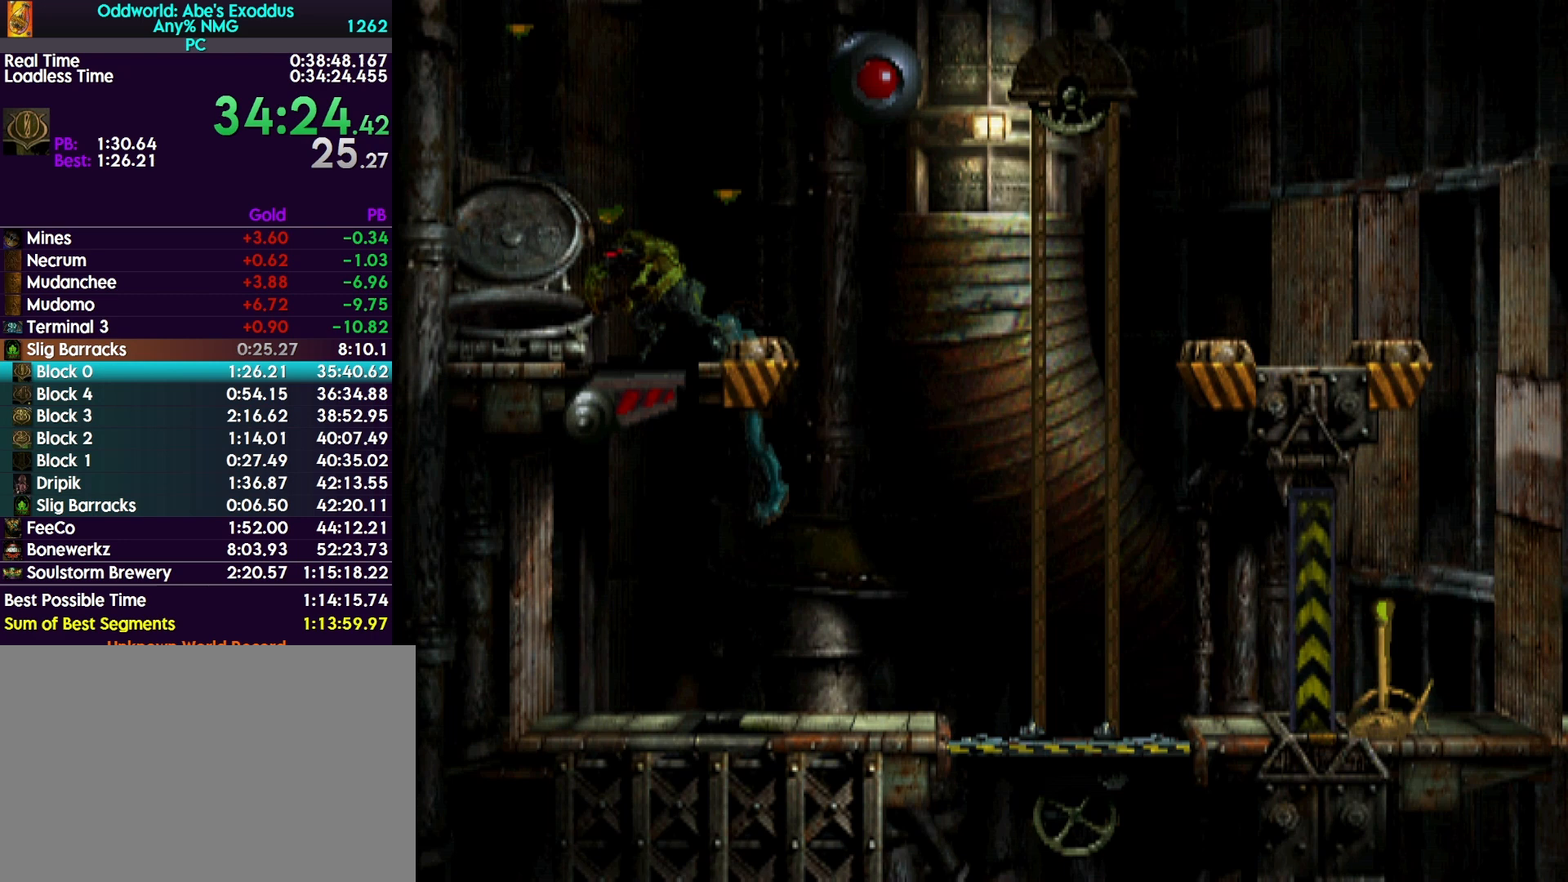
{"buttons": ["R1", "DPAD_LEFT"], "events": [[133, "DPAD_UP", "up"], [267, "R1", "down"], [300, "DPAD_LEFT", "down"]]}
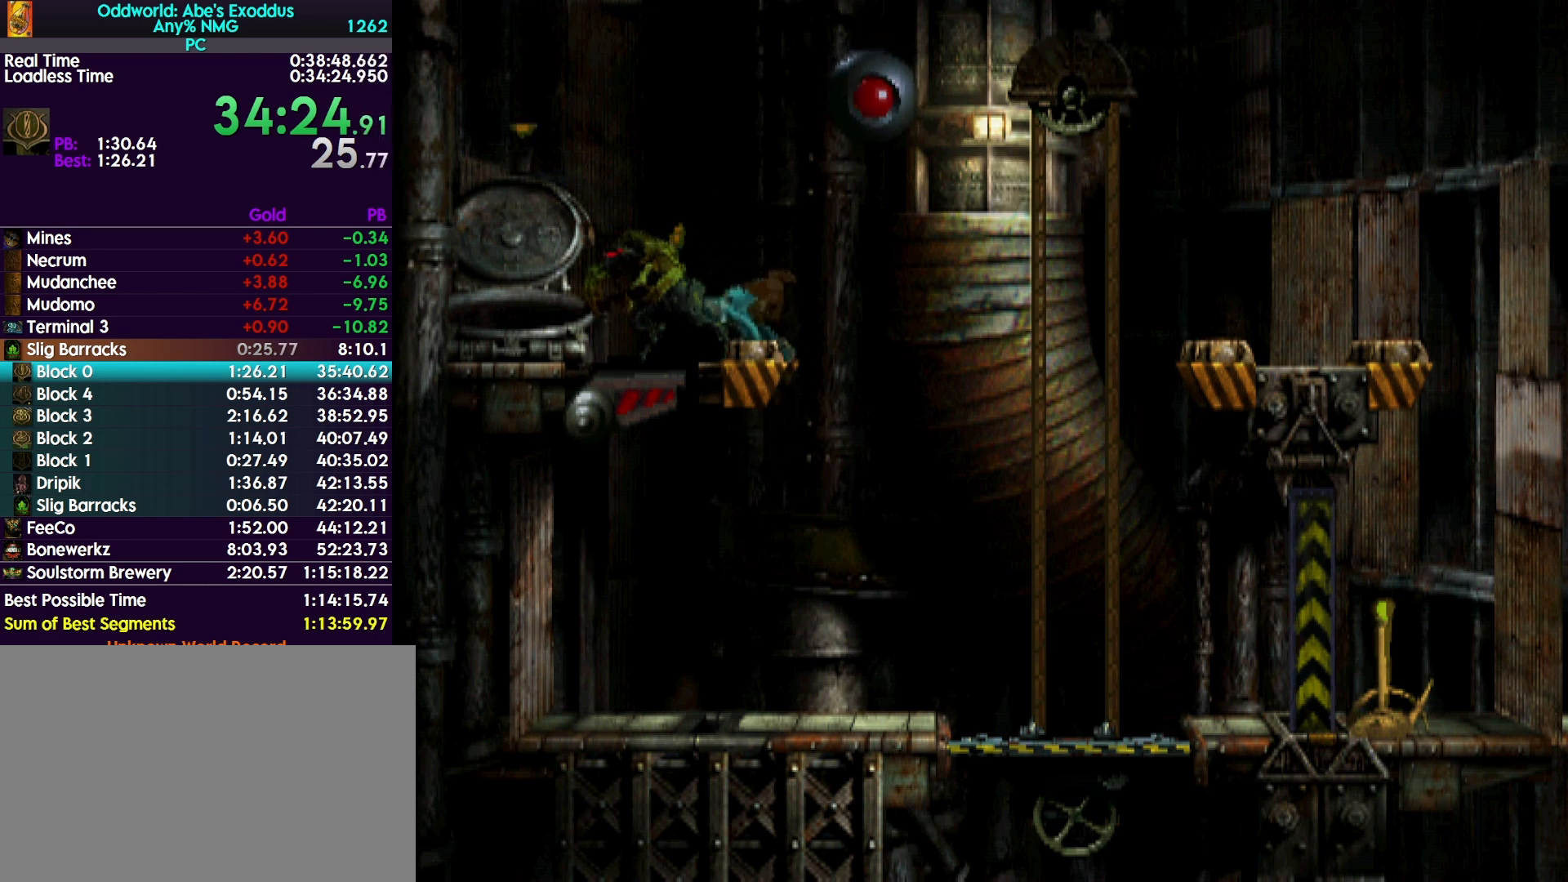
{"buttons": [], "events": [[233, "TRIANGLE", "down"], [433, "TRIANGLE", "up"], [467, "R1", "up"], [500, "DPAD_LEFT", "up"]]}
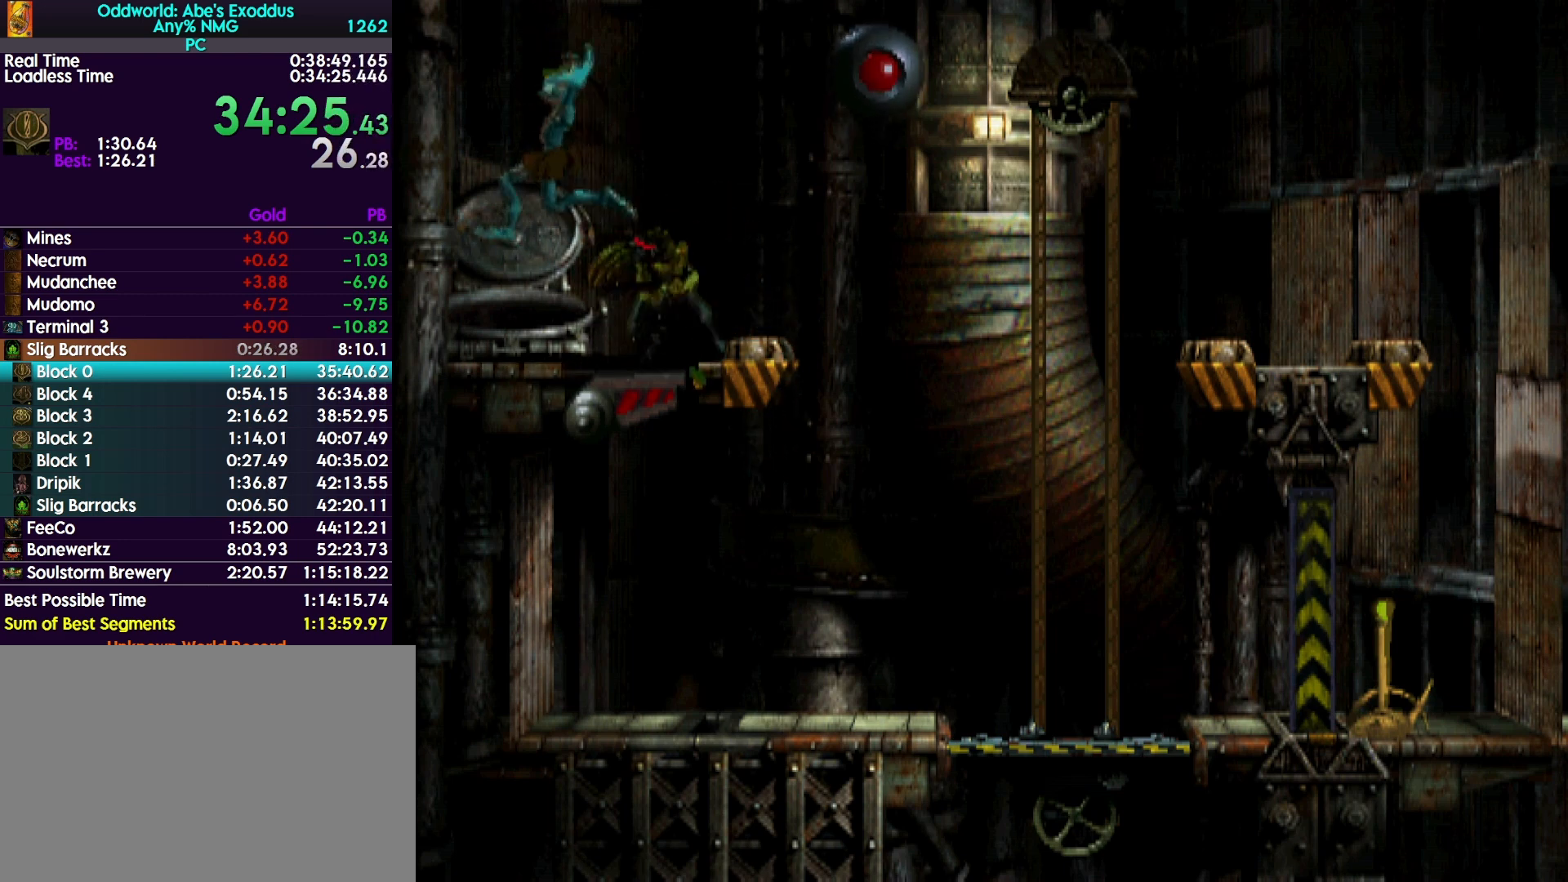
{"buttons": [], "events": []}
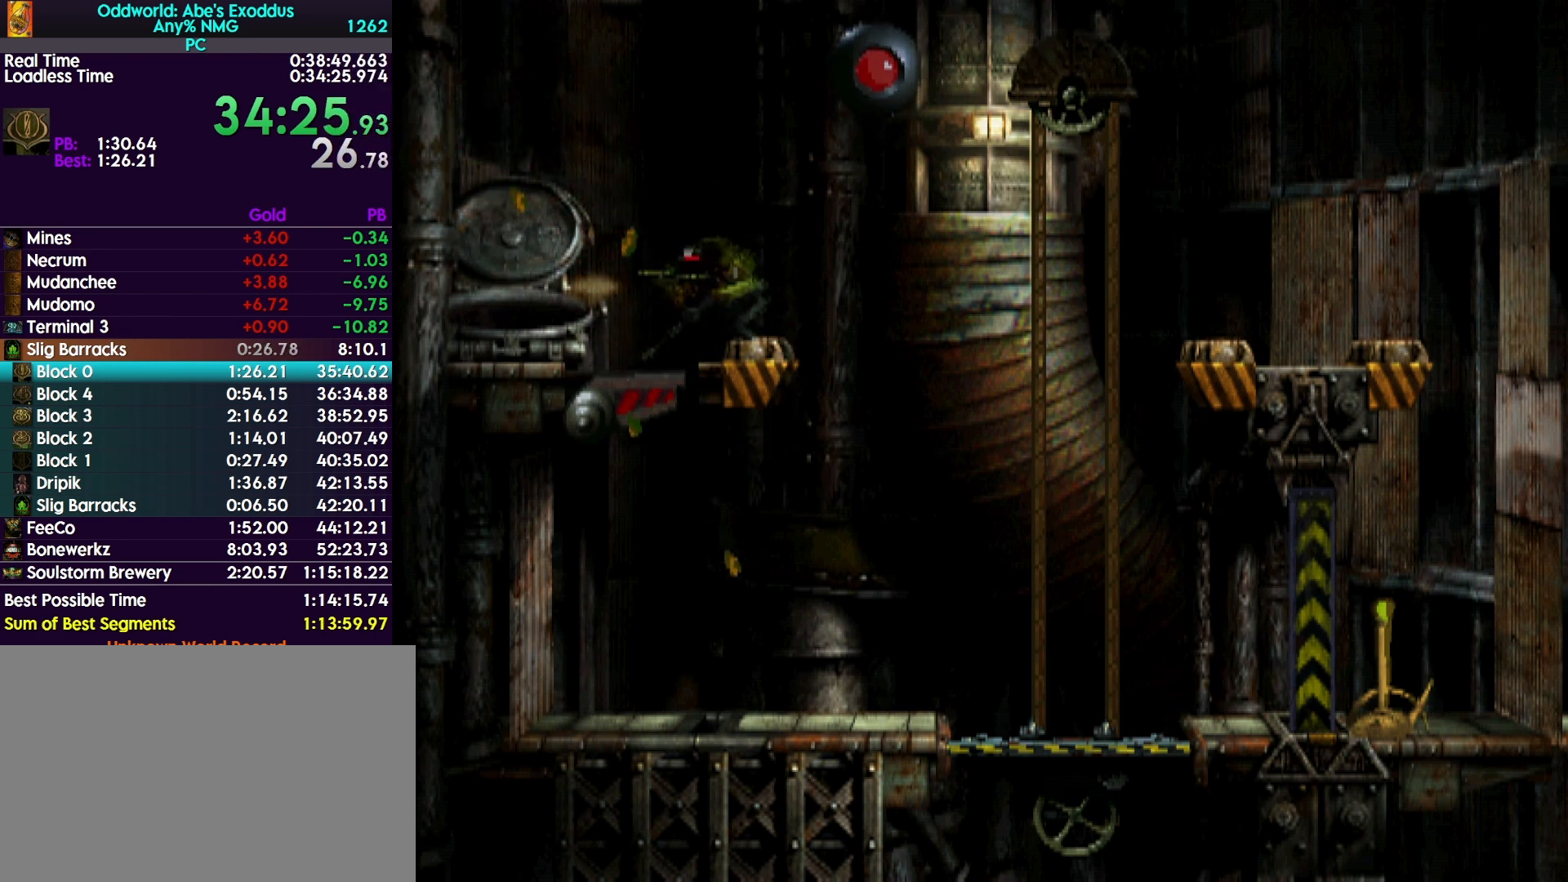
{"buttons": [], "events": []}
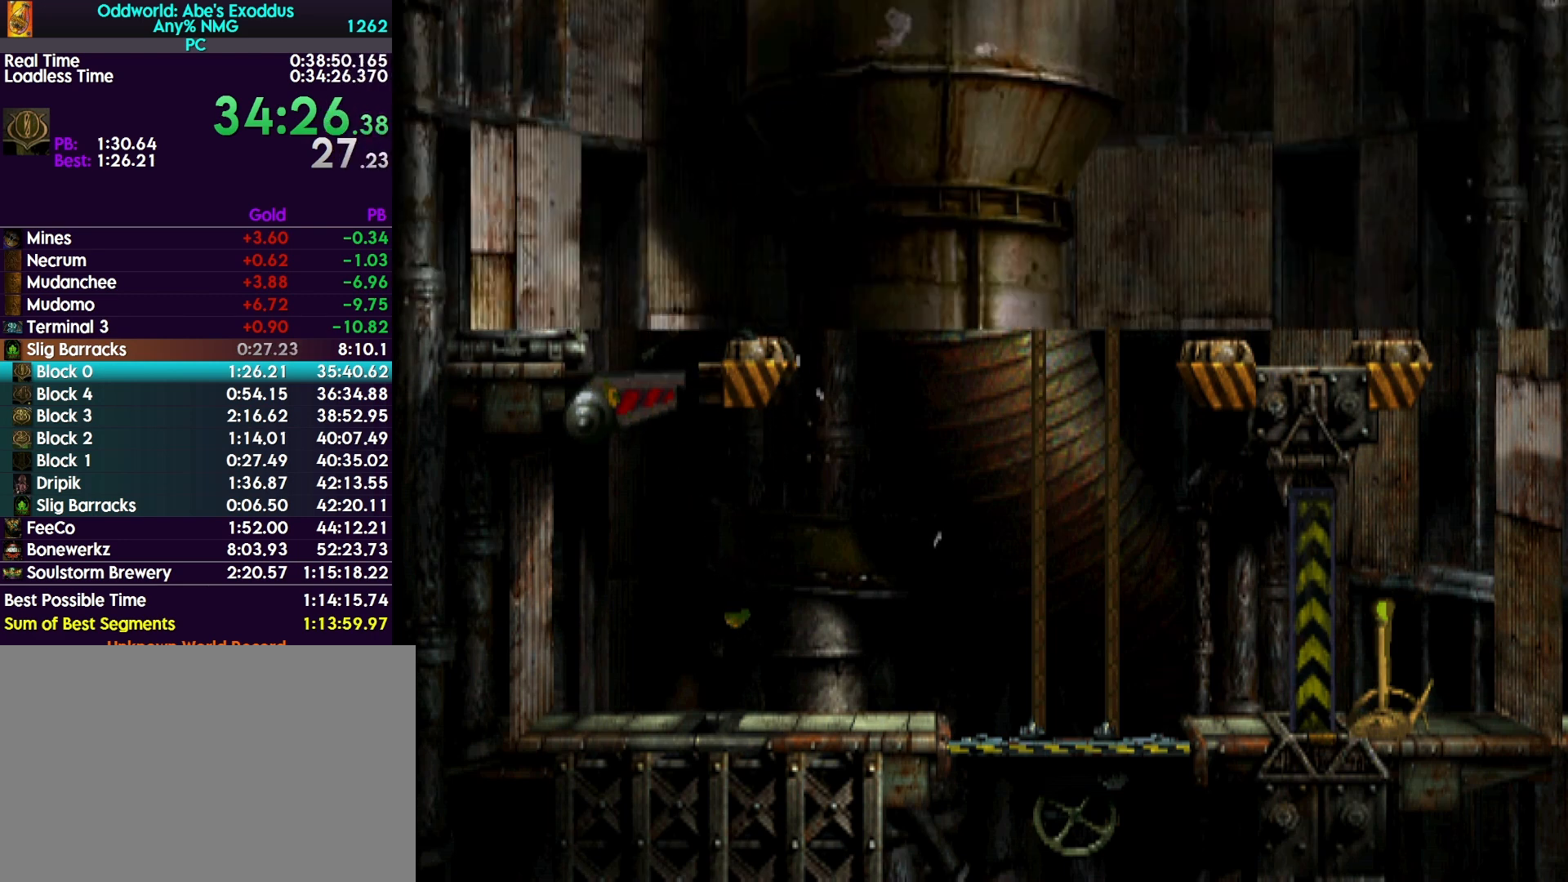
{"buttons": [], "events": []}
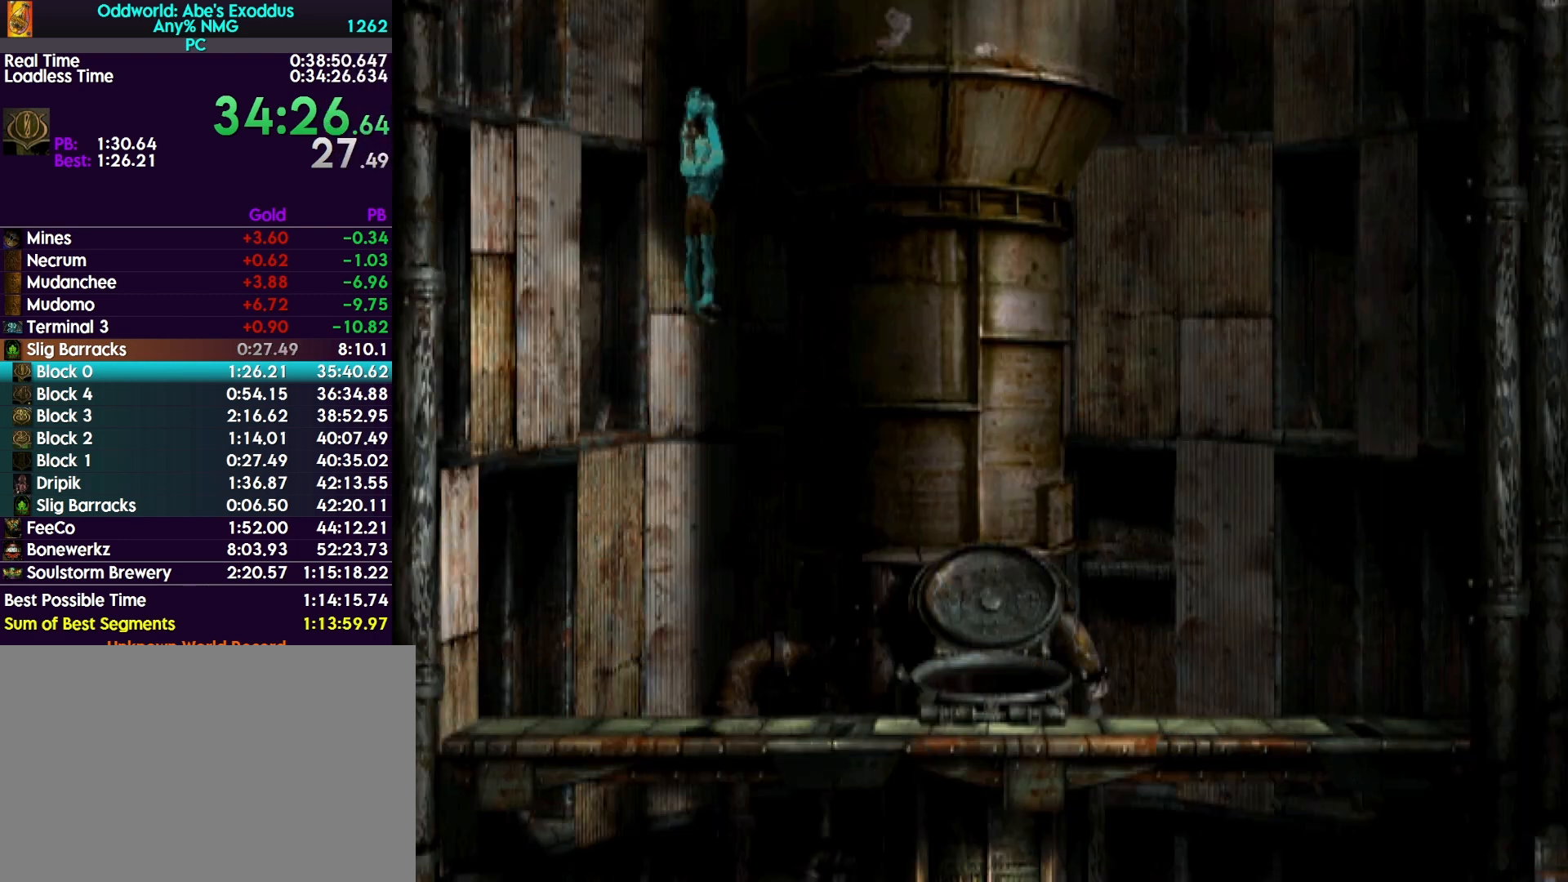
{"buttons": [], "events": []}
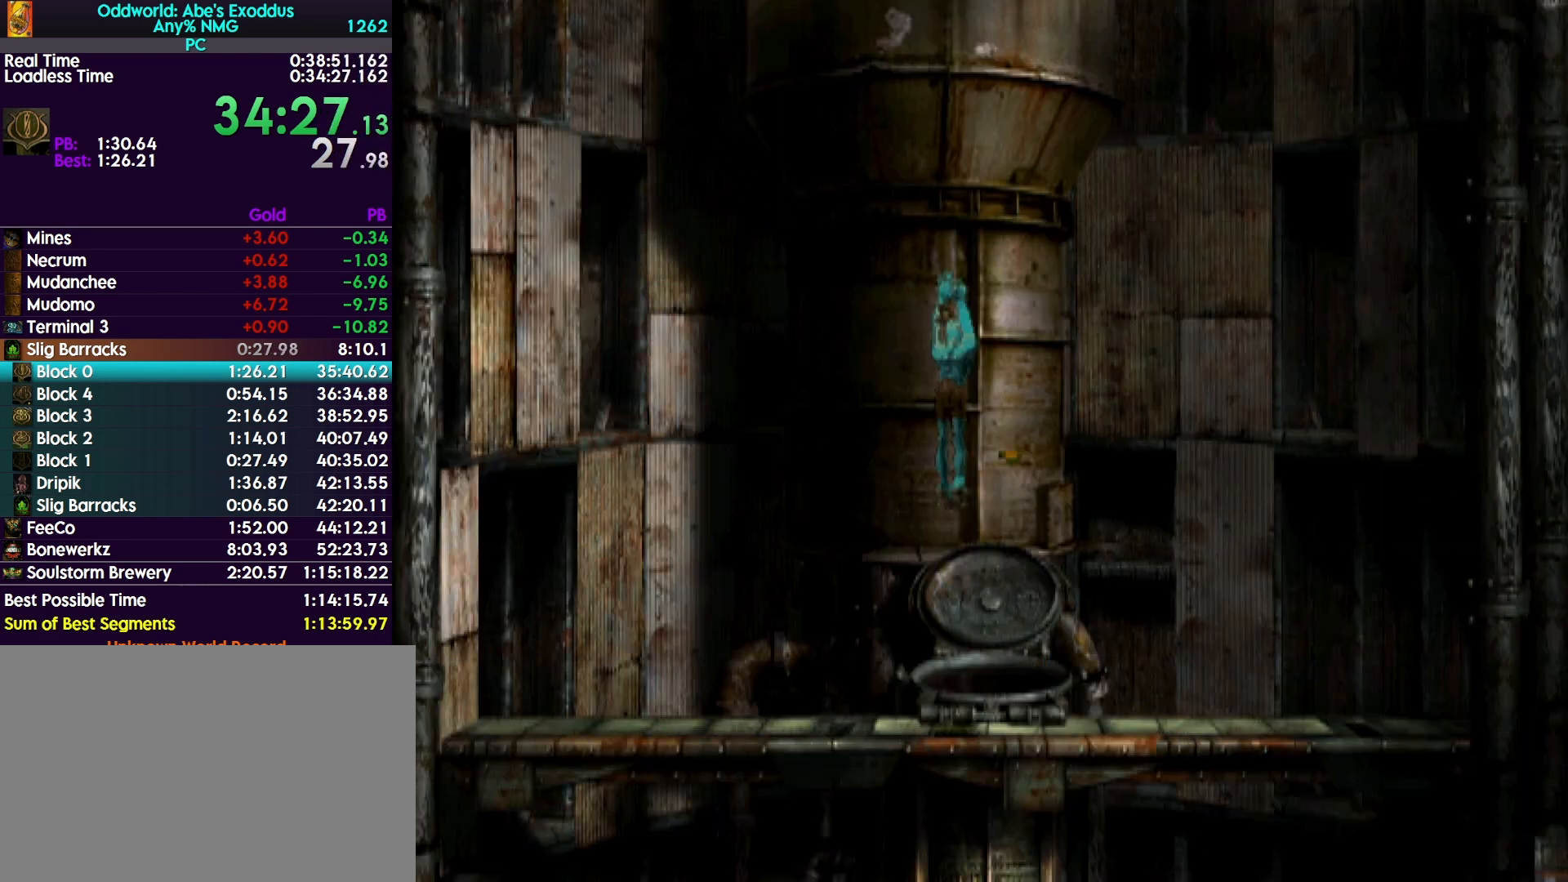
{"buttons": [], "events": []}
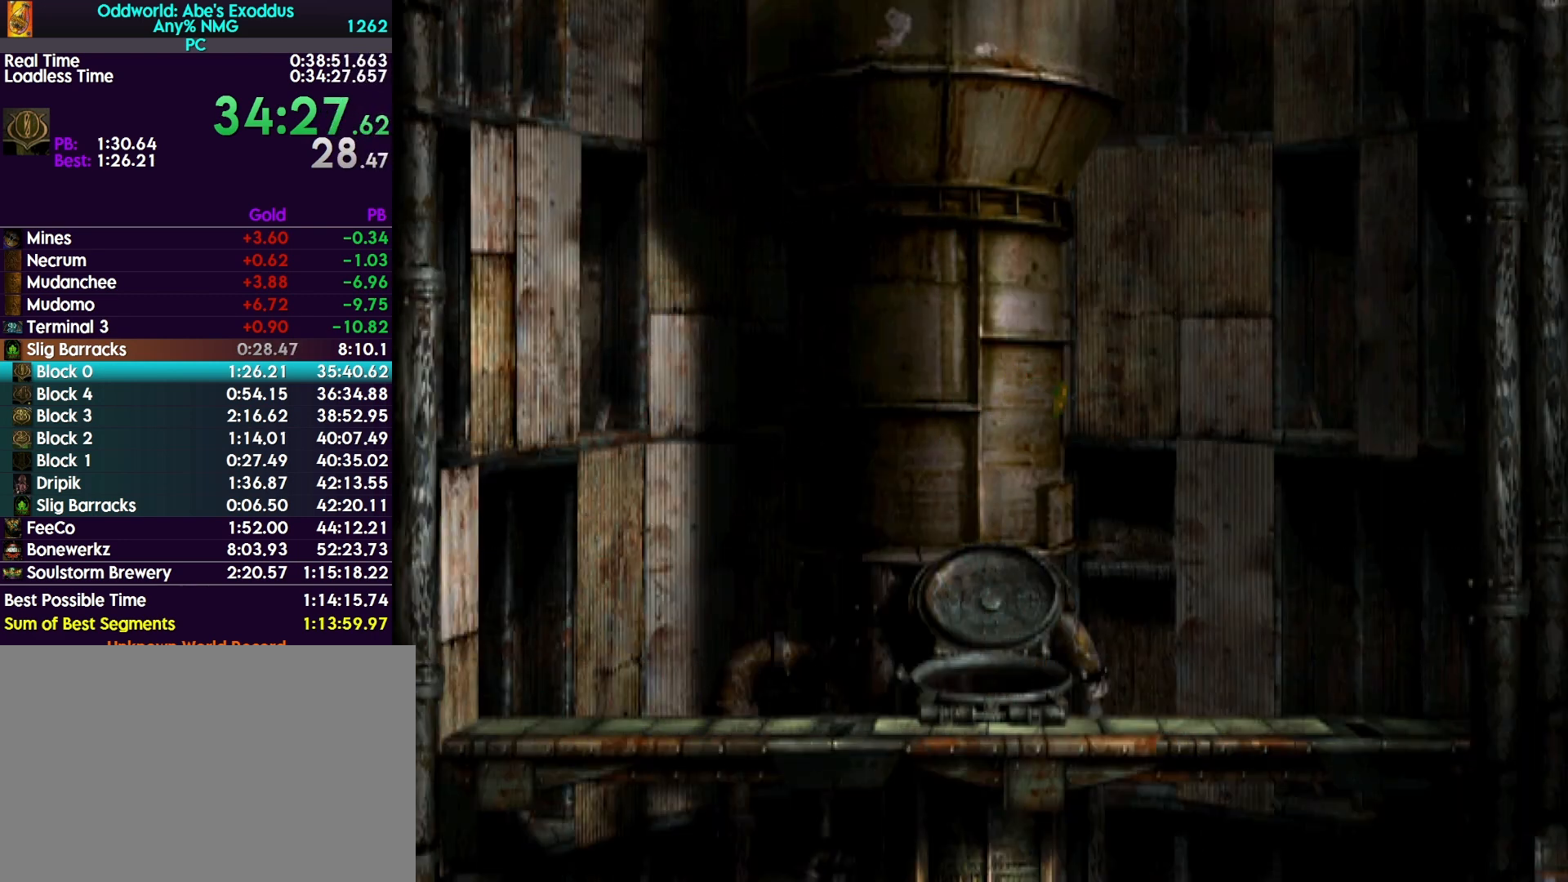
{"buttons": ["DPAD_UP"], "events": [[33, "DPAD_UP", "down"]]}
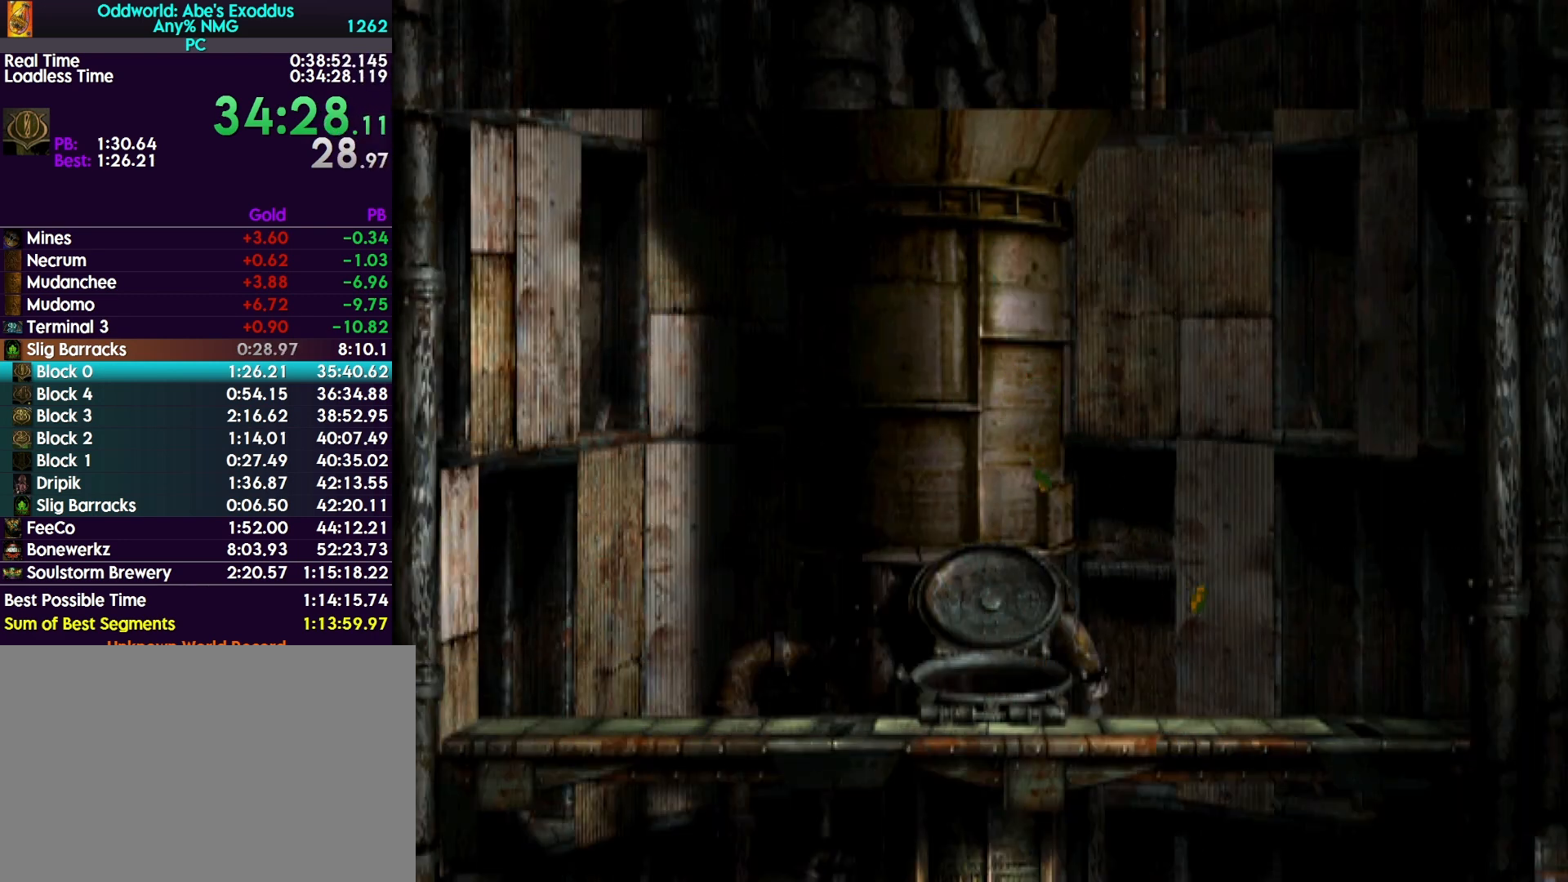
{"buttons": ["DPAD_UP"], "events": []}
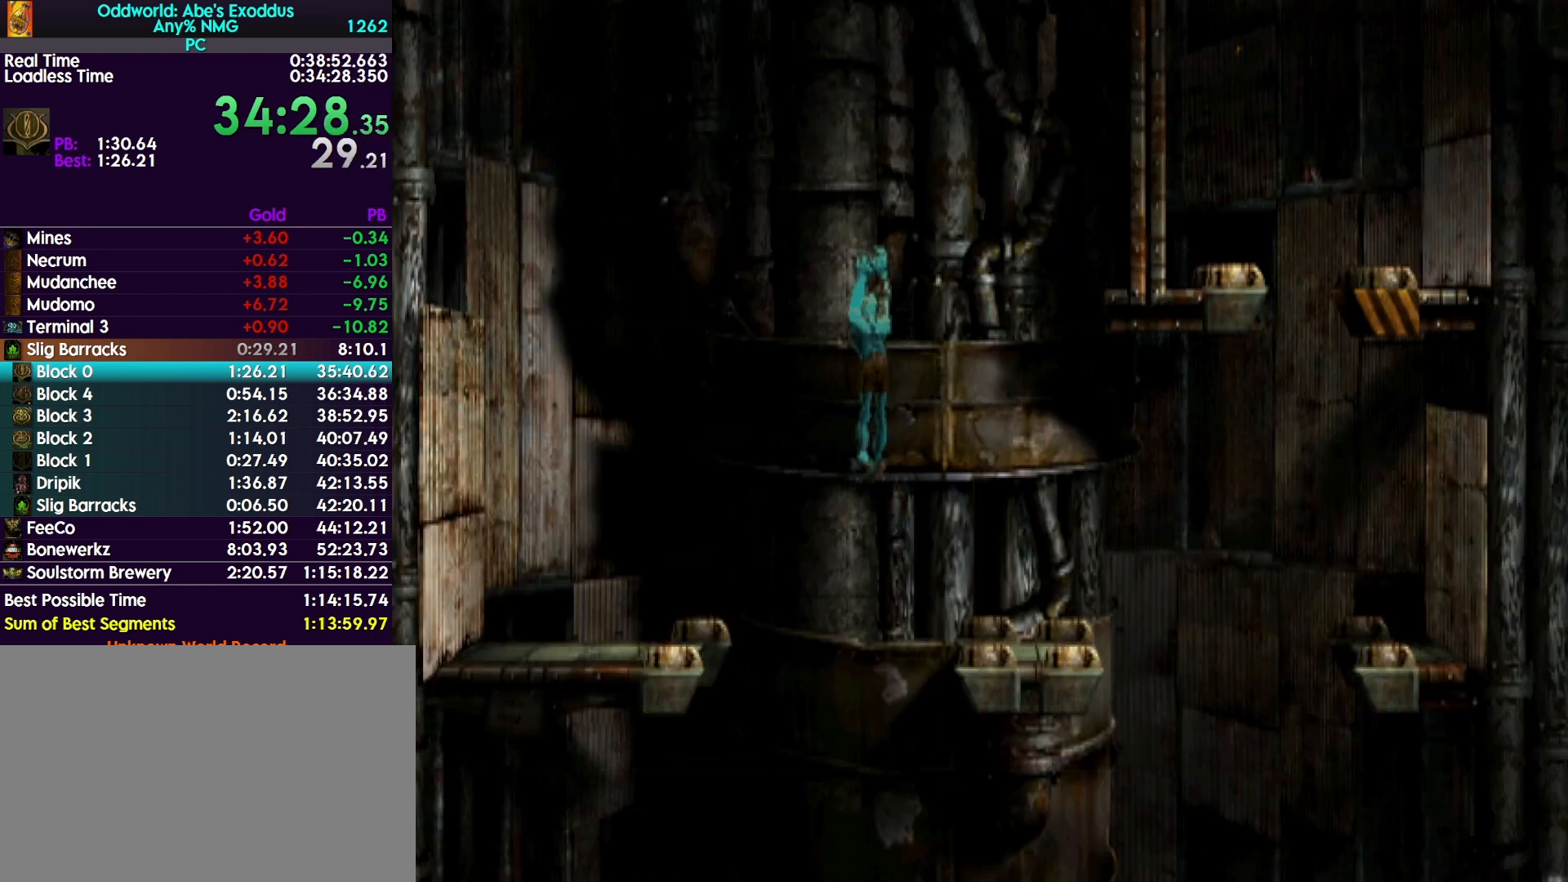
{"buttons": ["DPAD_UP"], "events": []}
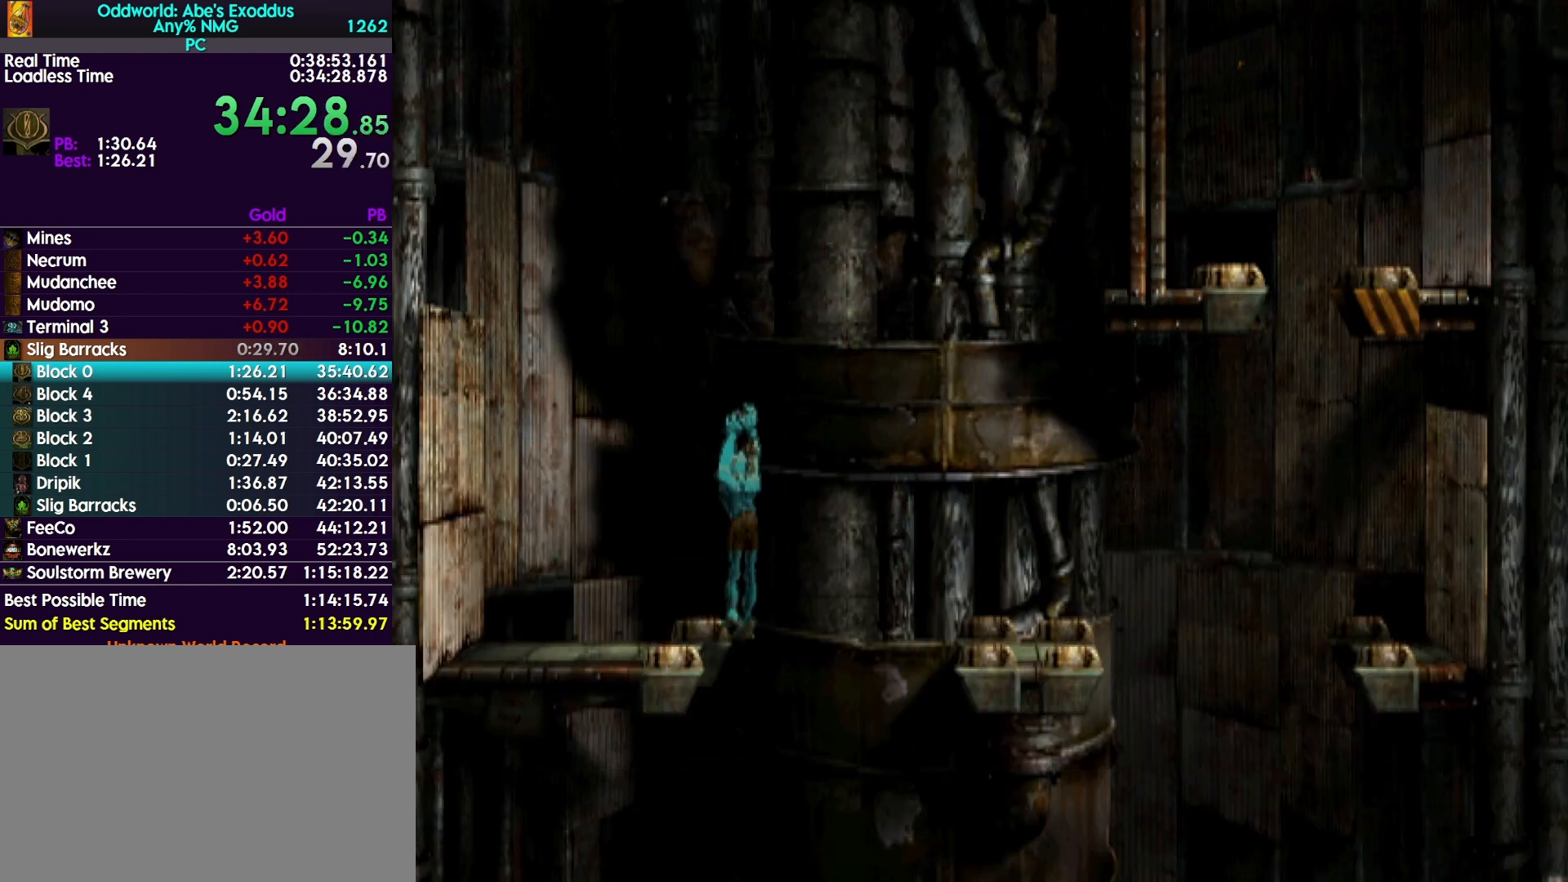
{"buttons": ["DPAD_LEFT"], "events": [[233, "DPAD_UP", "up"], [333, "DPAD_LEFT", "down"]]}
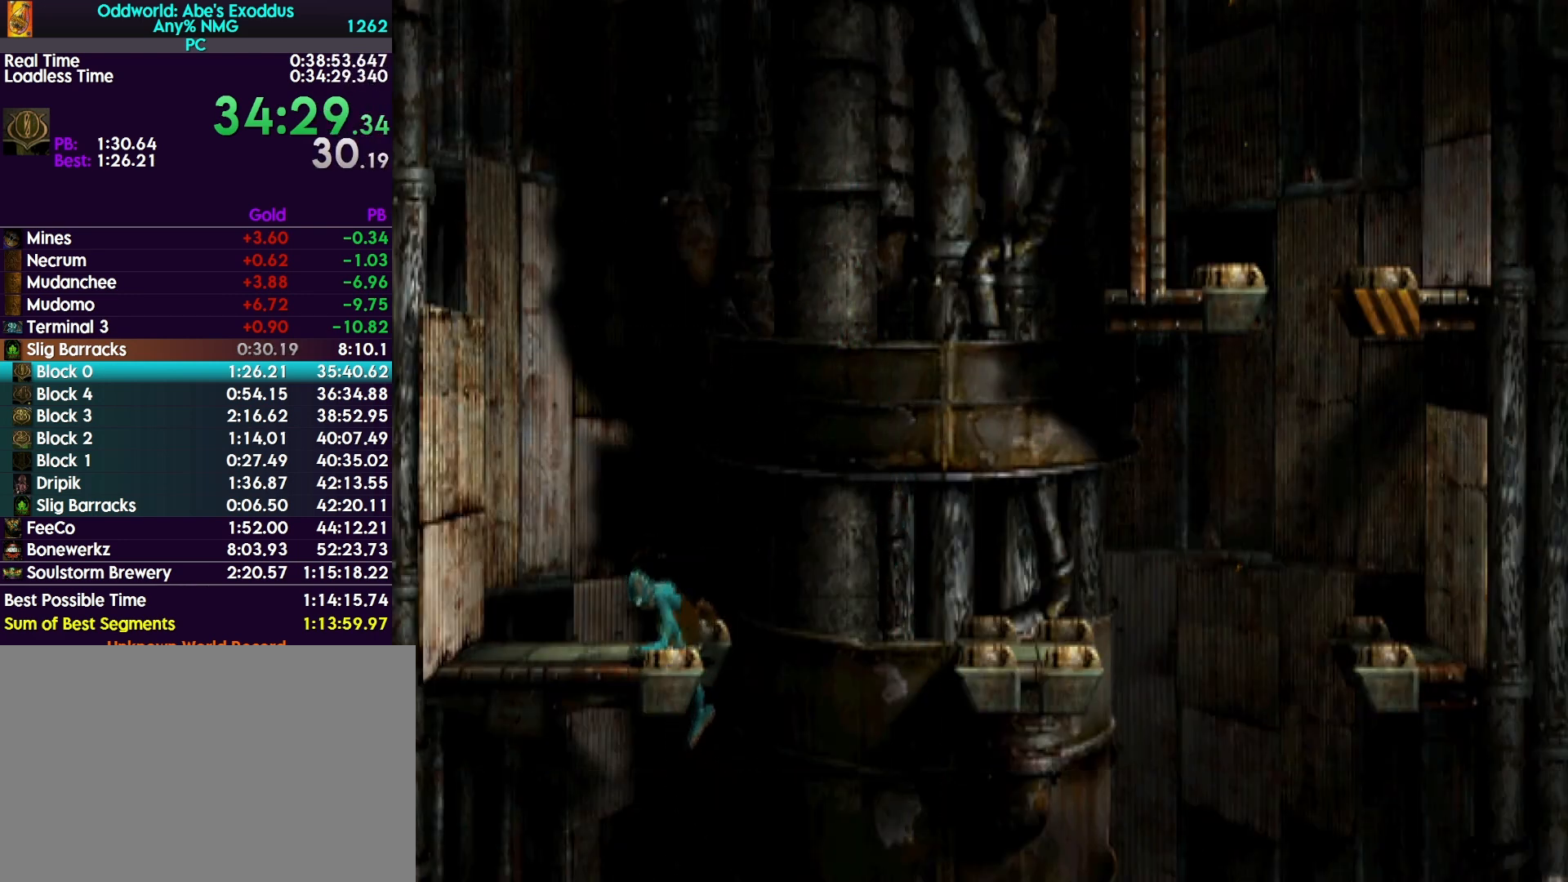
{"buttons": ["R1"], "events": [[433, "DPAD_LEFT", "up"], [500, "R1", "down"]]}